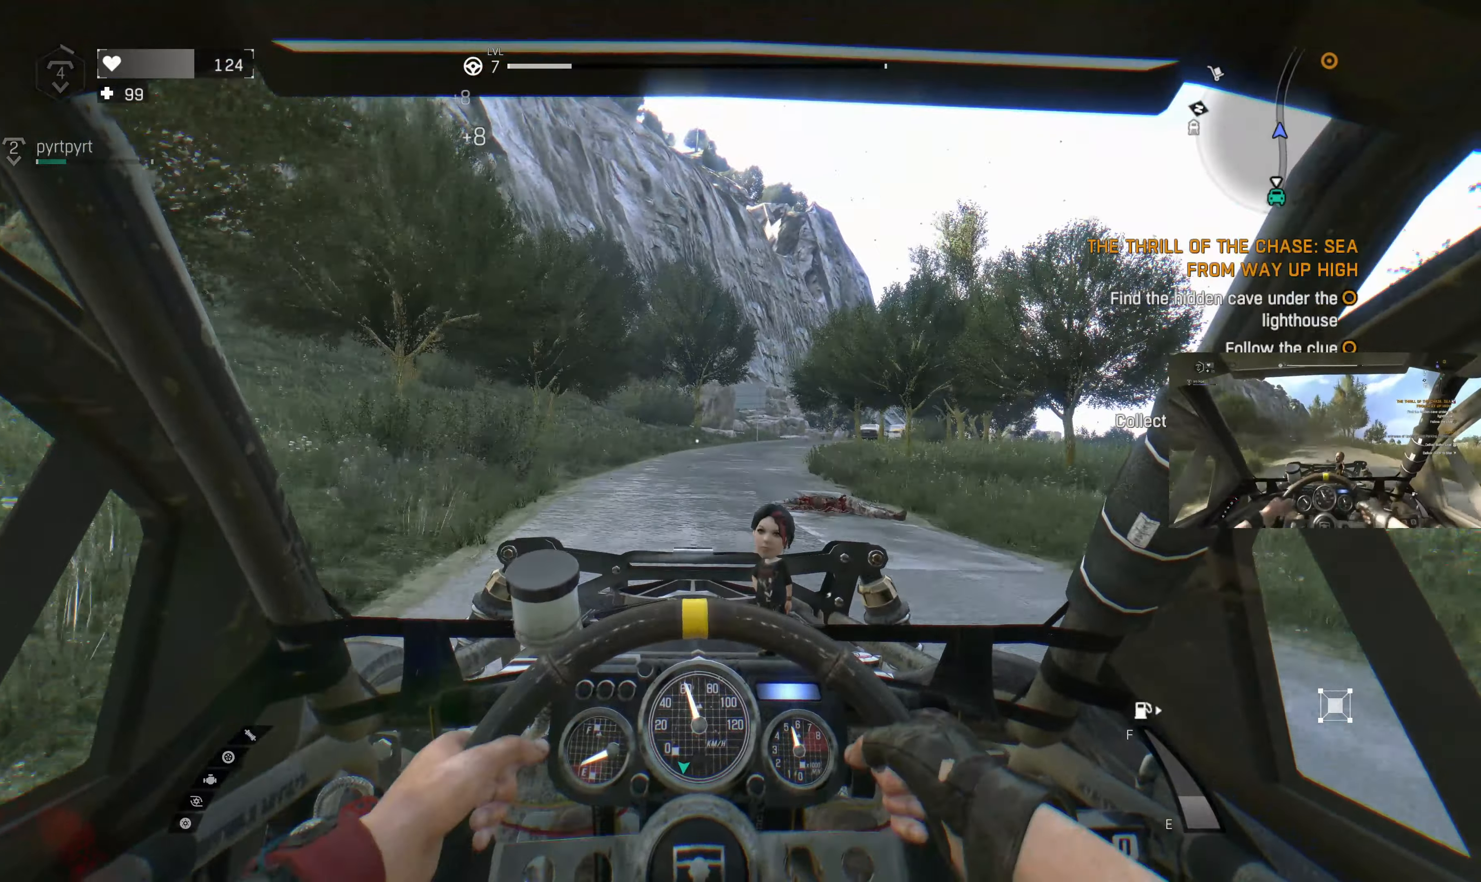
Gameplay with a controller (PlayStation layout); each line is a JSON object with the inputs held at the frame after it. "events" lists button and stick changes between this image and that frame as [ms after this image, input, new state], when the widget could be followed in between.
{"buttons": ["R2"], "left_stick": "up", "right_stick": "center", "events": []}
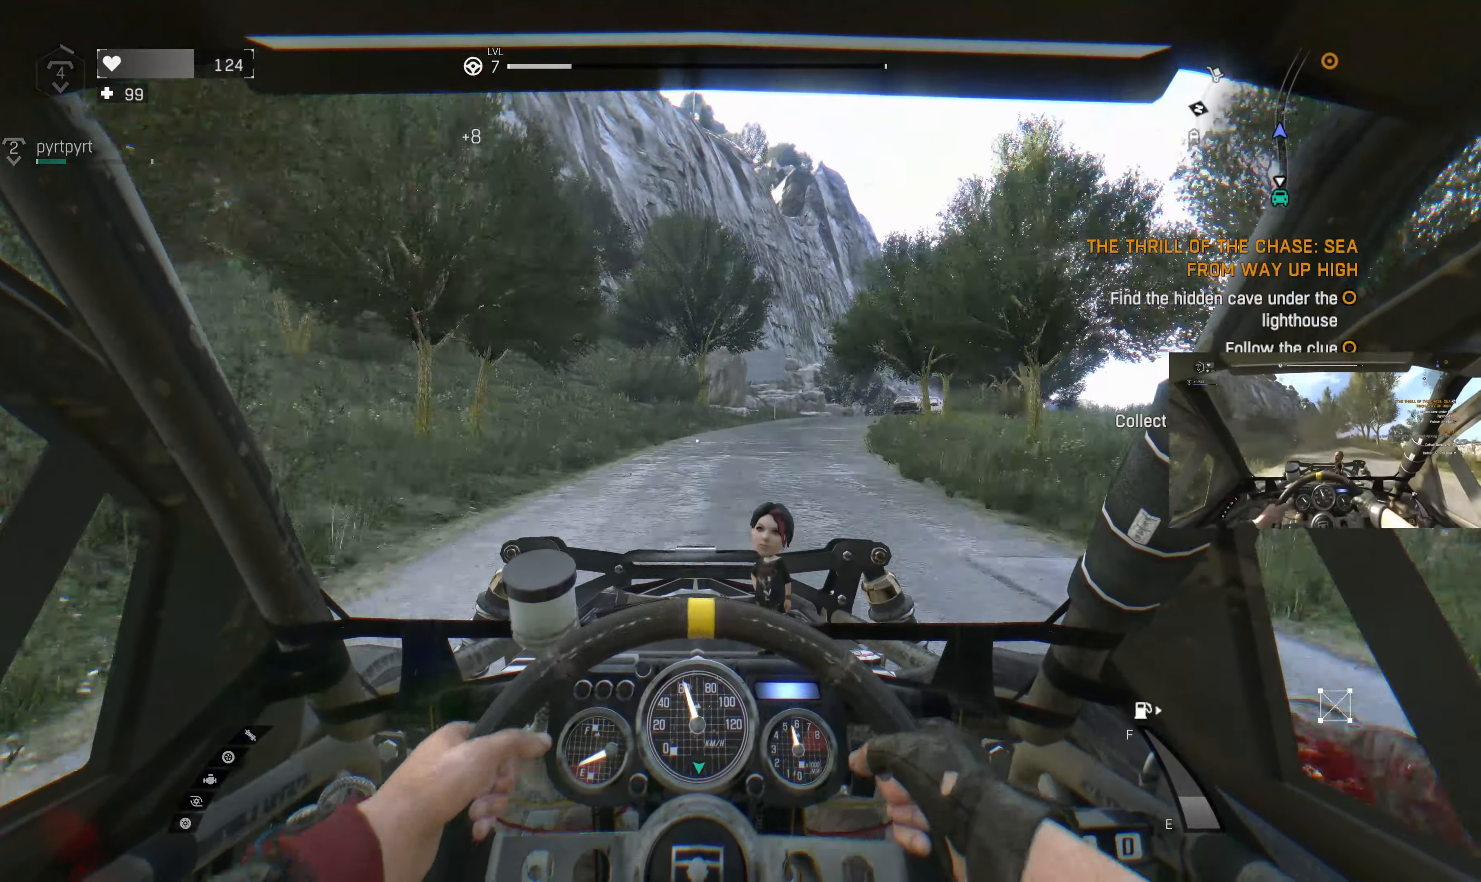
{"buttons": ["R2"], "left_stick": "up", "right_stick": "center", "events": []}
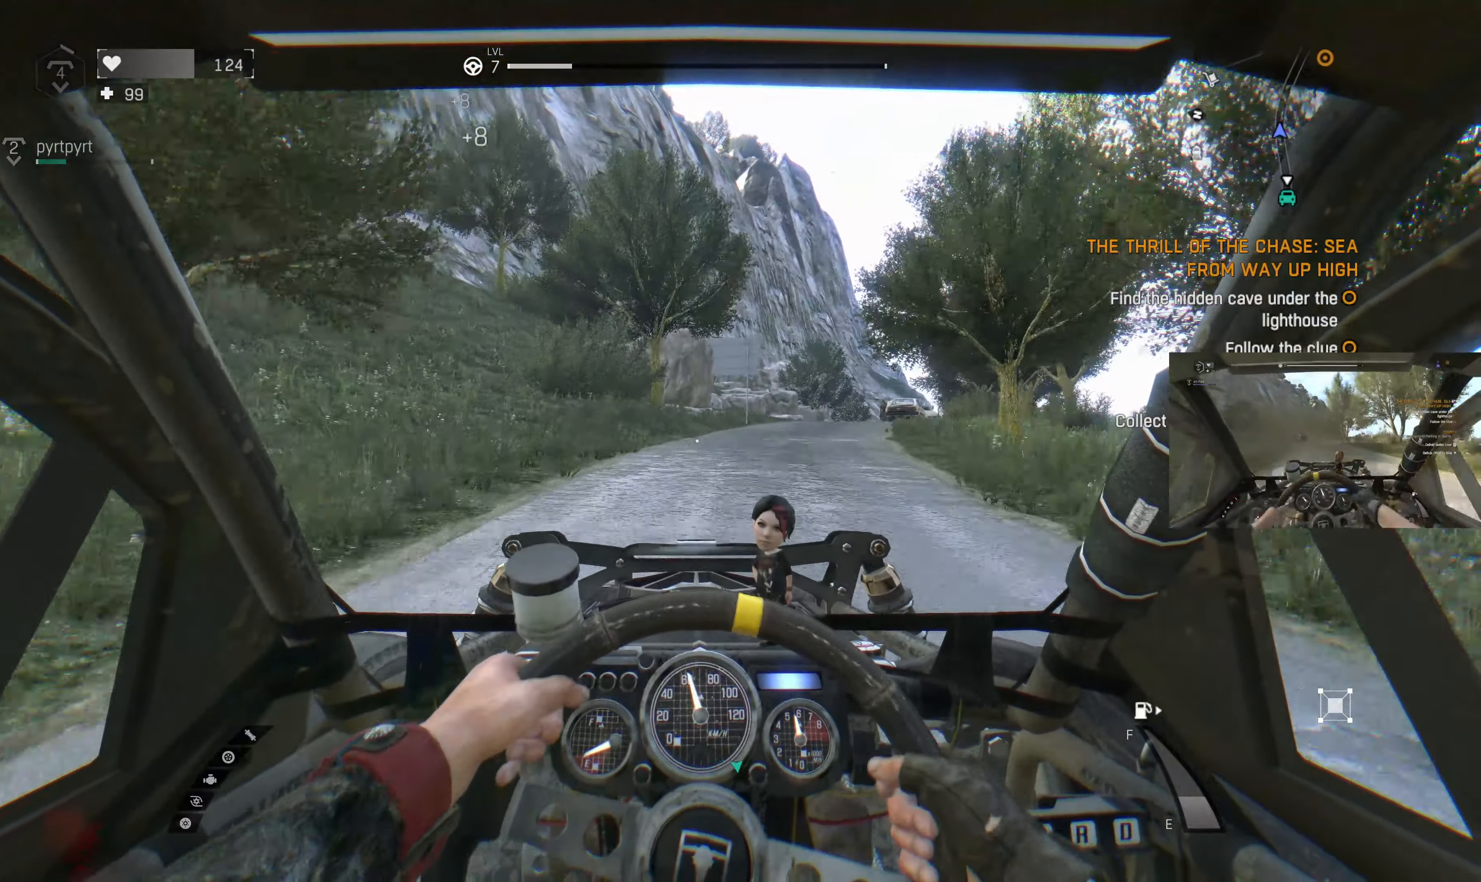
{"buttons": ["R2"], "left_stick": "up", "right_stick": "center", "events": []}
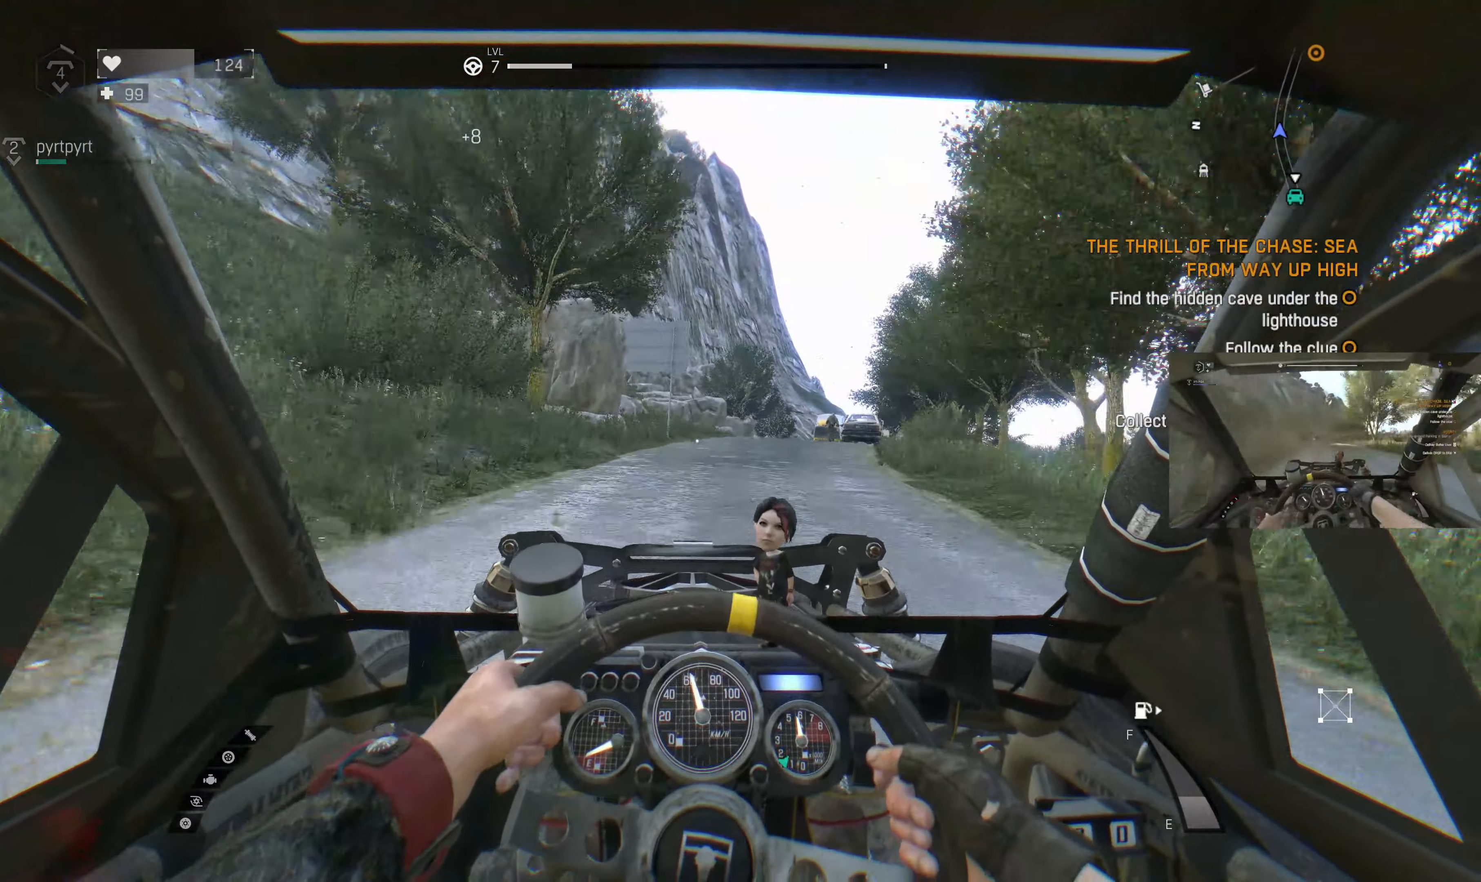
{"buttons": ["R2"], "left_stick": "up", "right_stick": "center", "events": []}
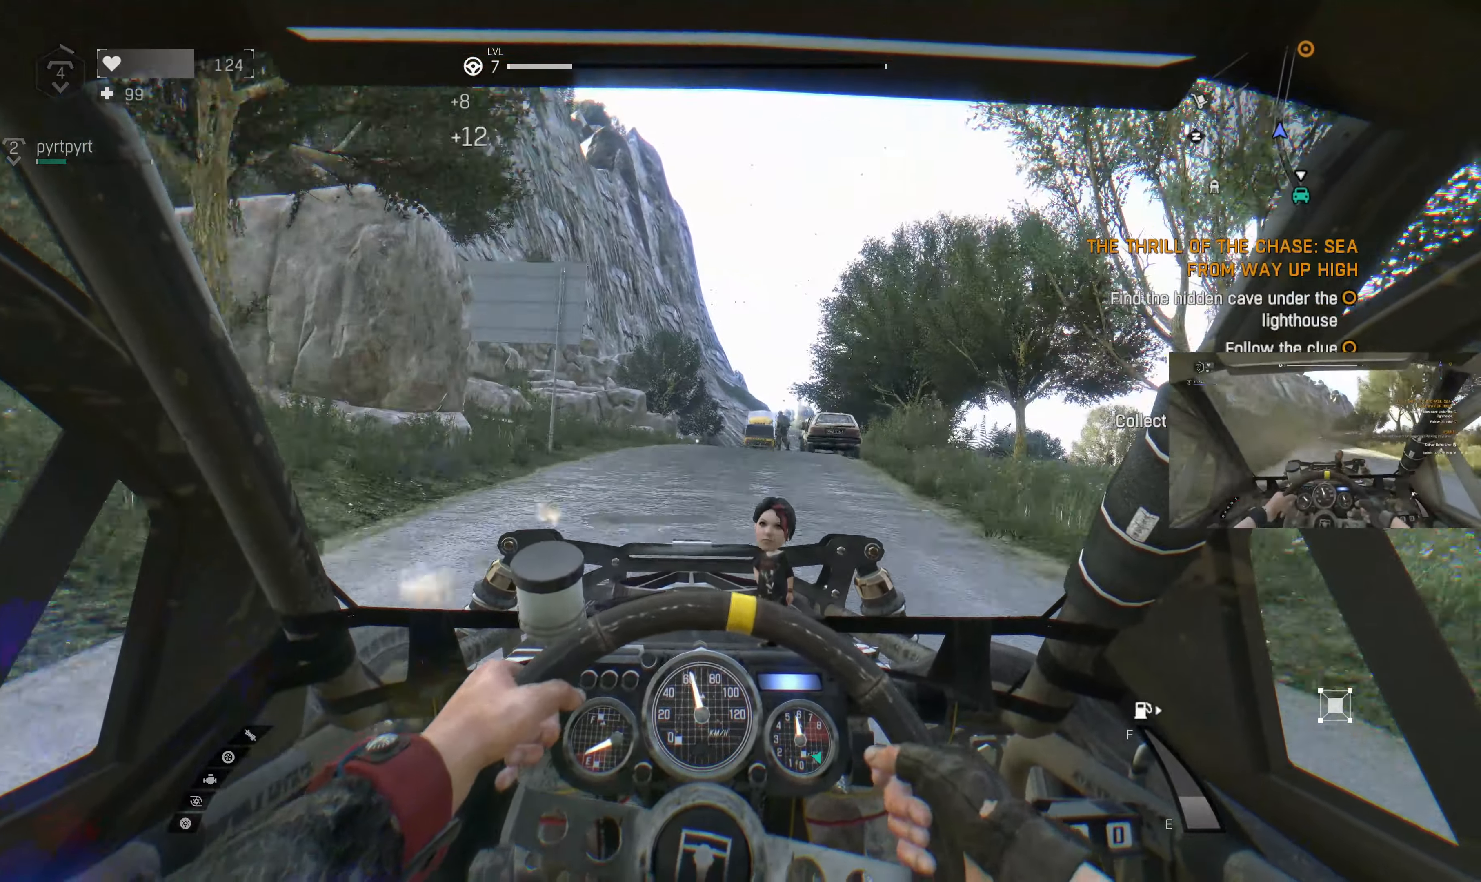
{"buttons": ["R2"], "left_stick": "center", "right_stick": "center", "events": [[234, "left_stick", "center"]]}
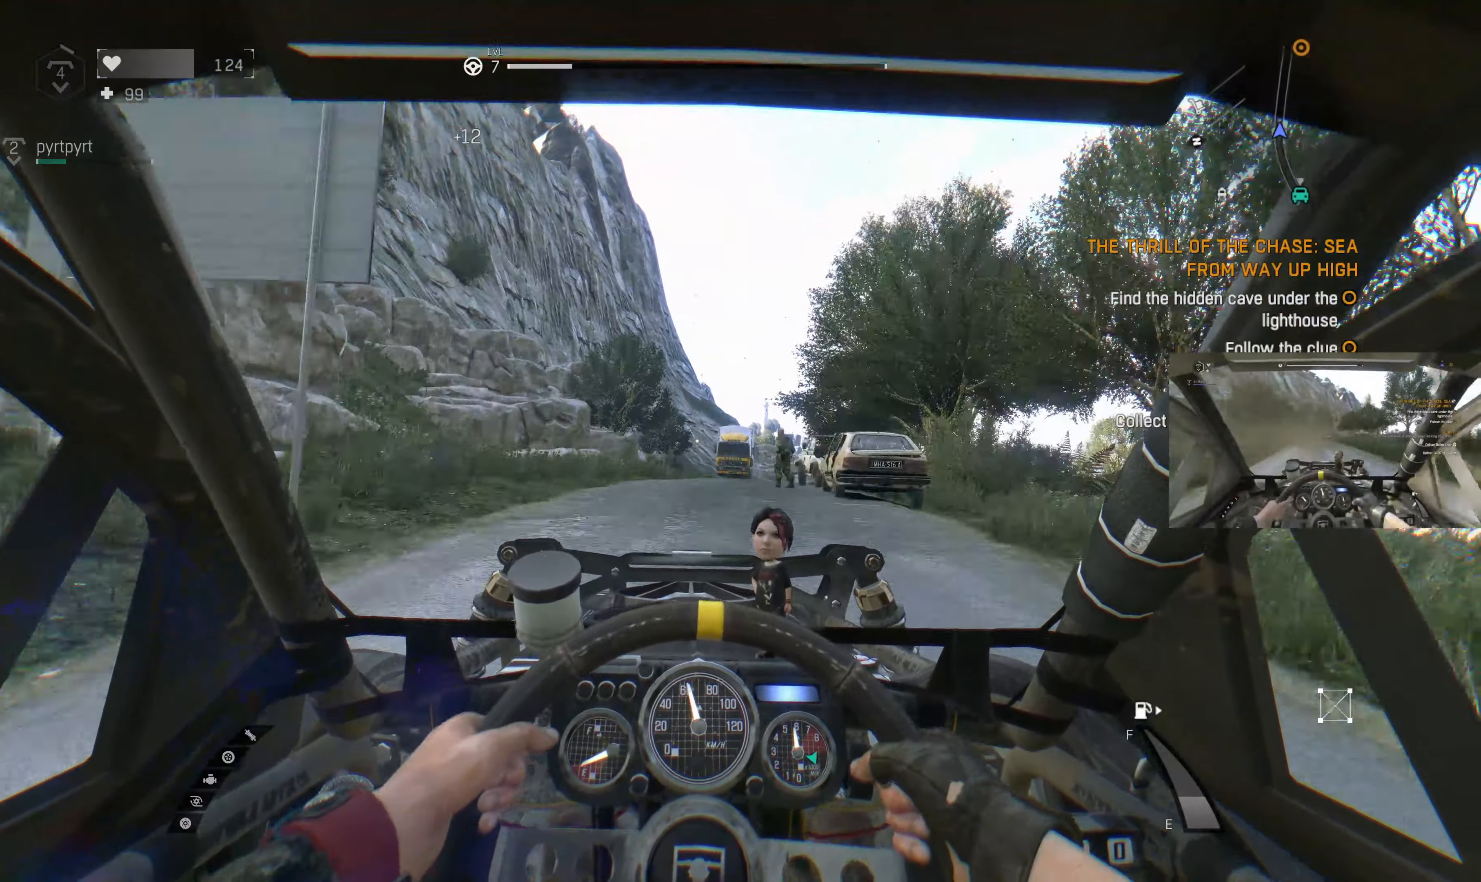
{"buttons": ["R2"], "left_stick": "up-right", "right_stick": "center", "events": [[500, "left_stick", "up-right"]]}
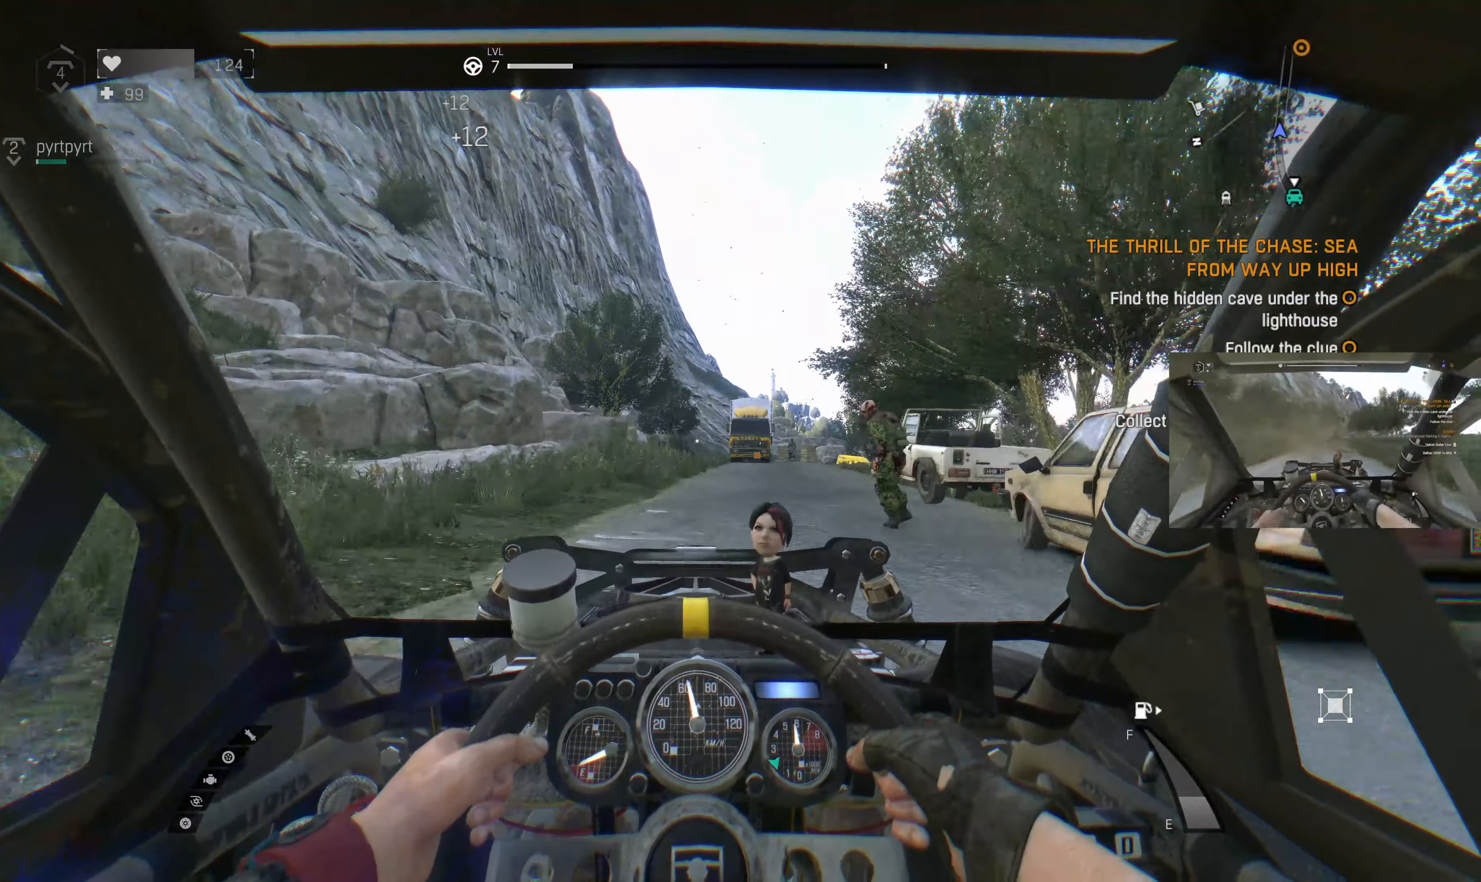
{"buttons": ["R2"], "left_stick": "up-right", "right_stick": "center", "events": []}
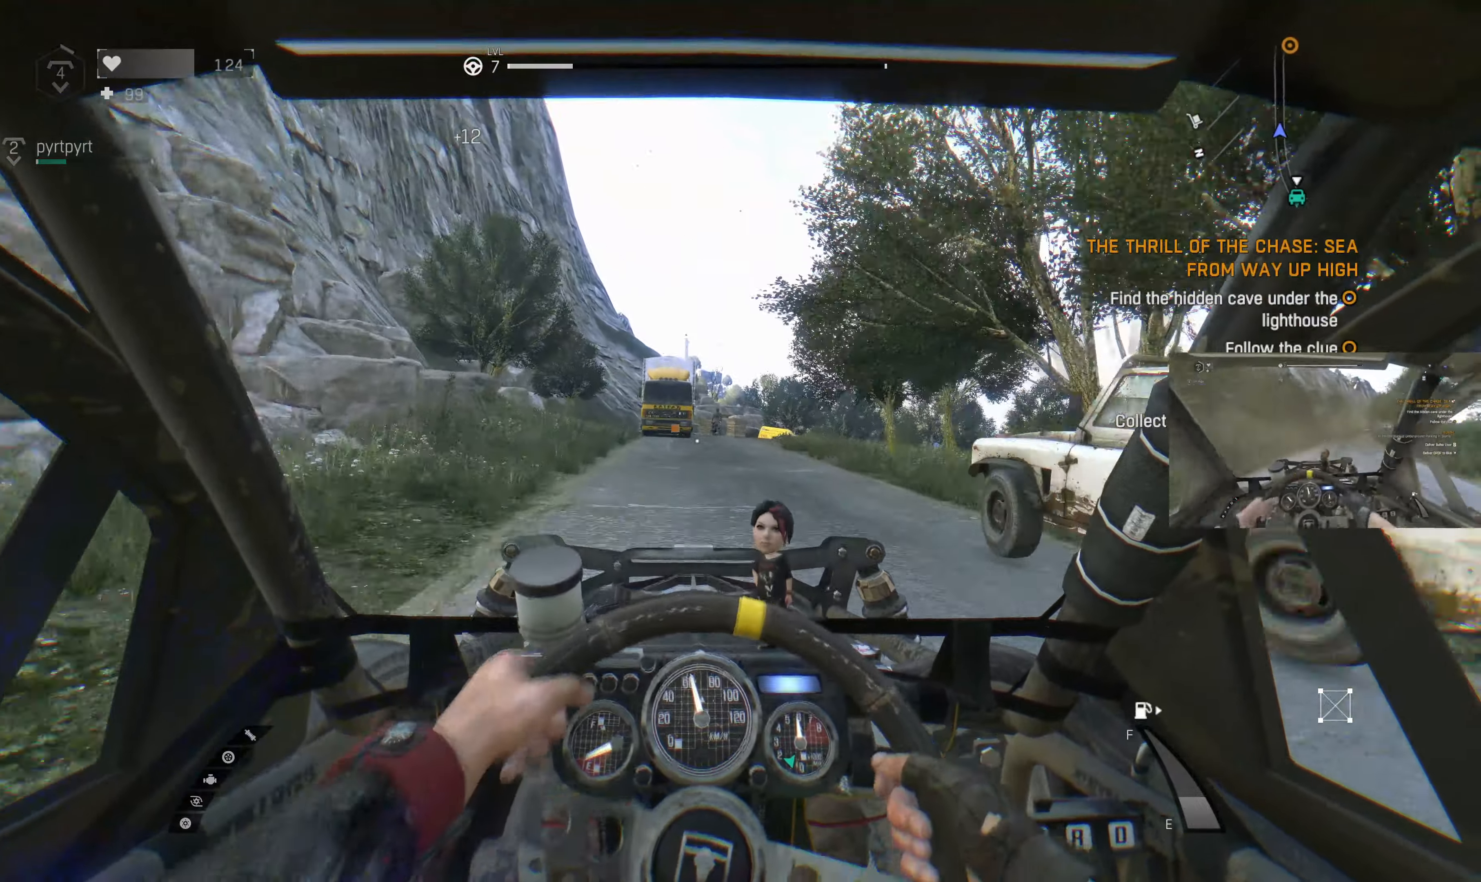
{"buttons": ["R2"], "left_stick": "up-right", "right_stick": "center", "events": [[34, "left_stick", "up"], [467, "left_stick", "up-right"]]}
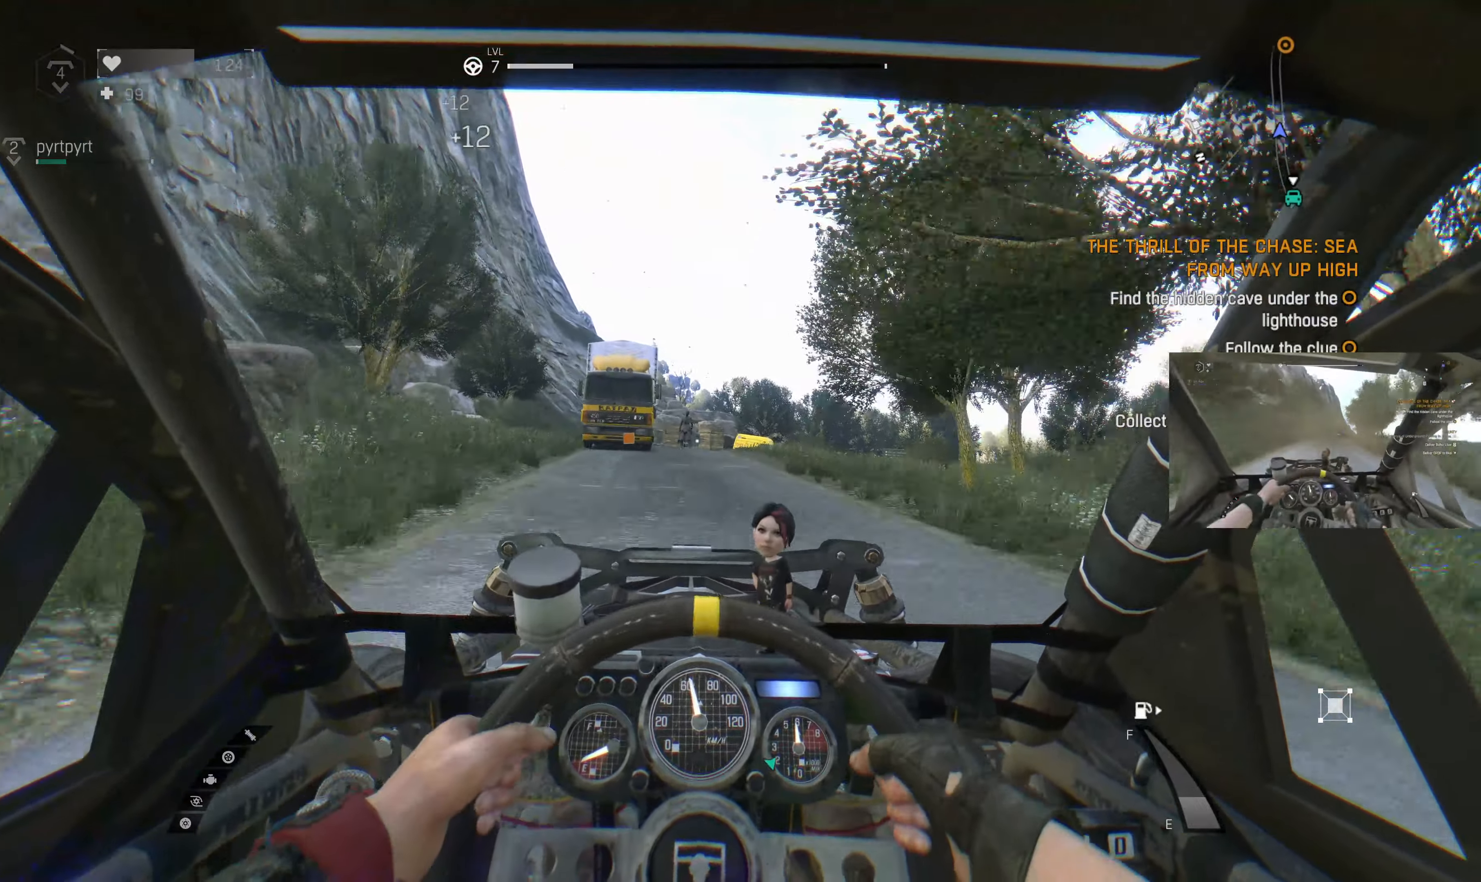
{"buttons": ["R2"], "left_stick": "up-right", "right_stick": "center", "events": []}
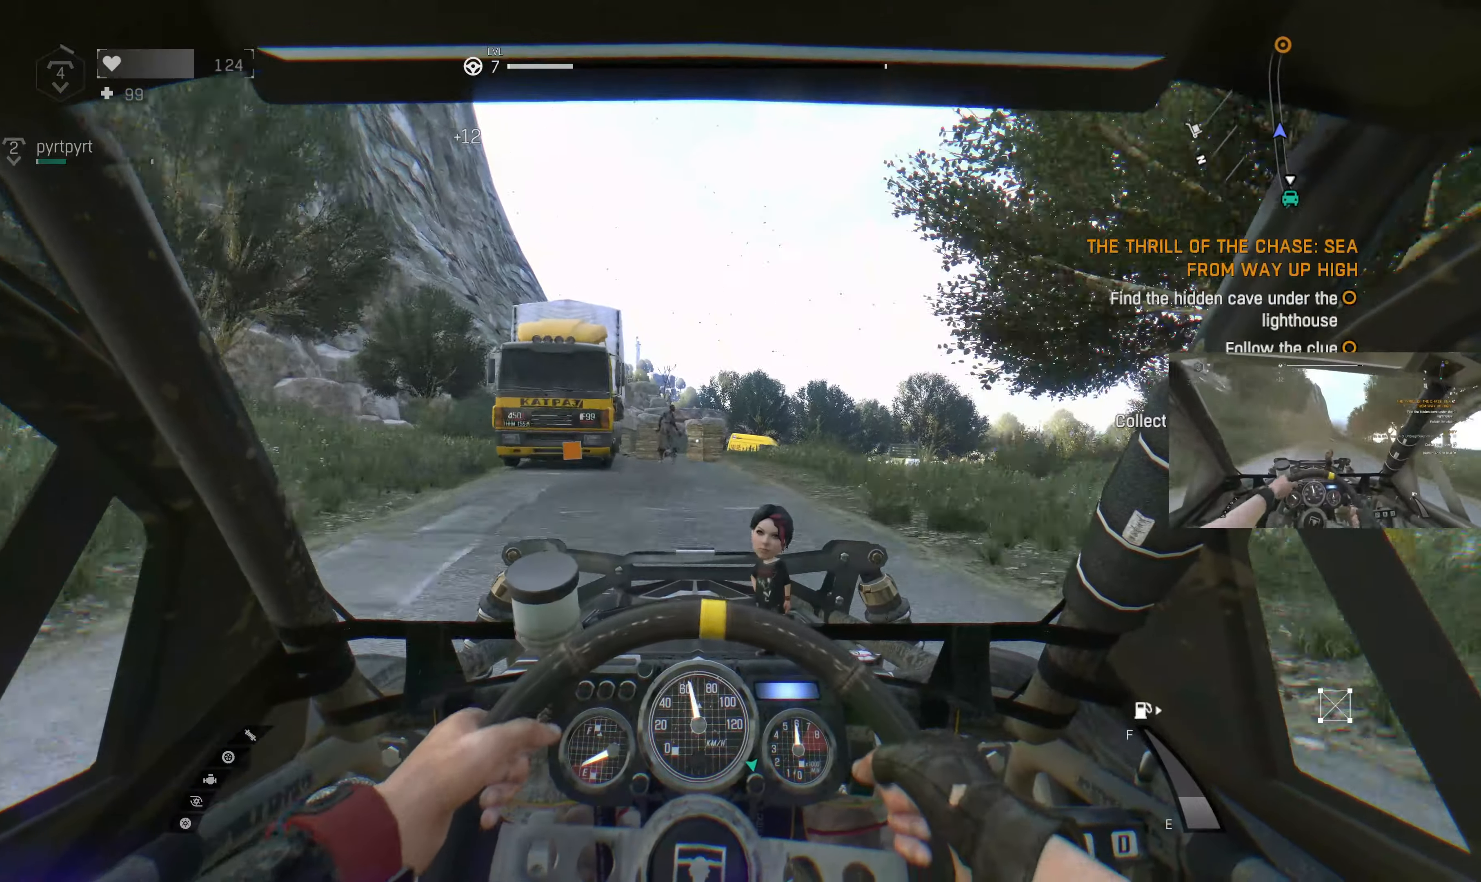
{"buttons": ["R2"], "left_stick": "center", "right_stick": "center", "events": [[200, "left_stick", "center"]]}
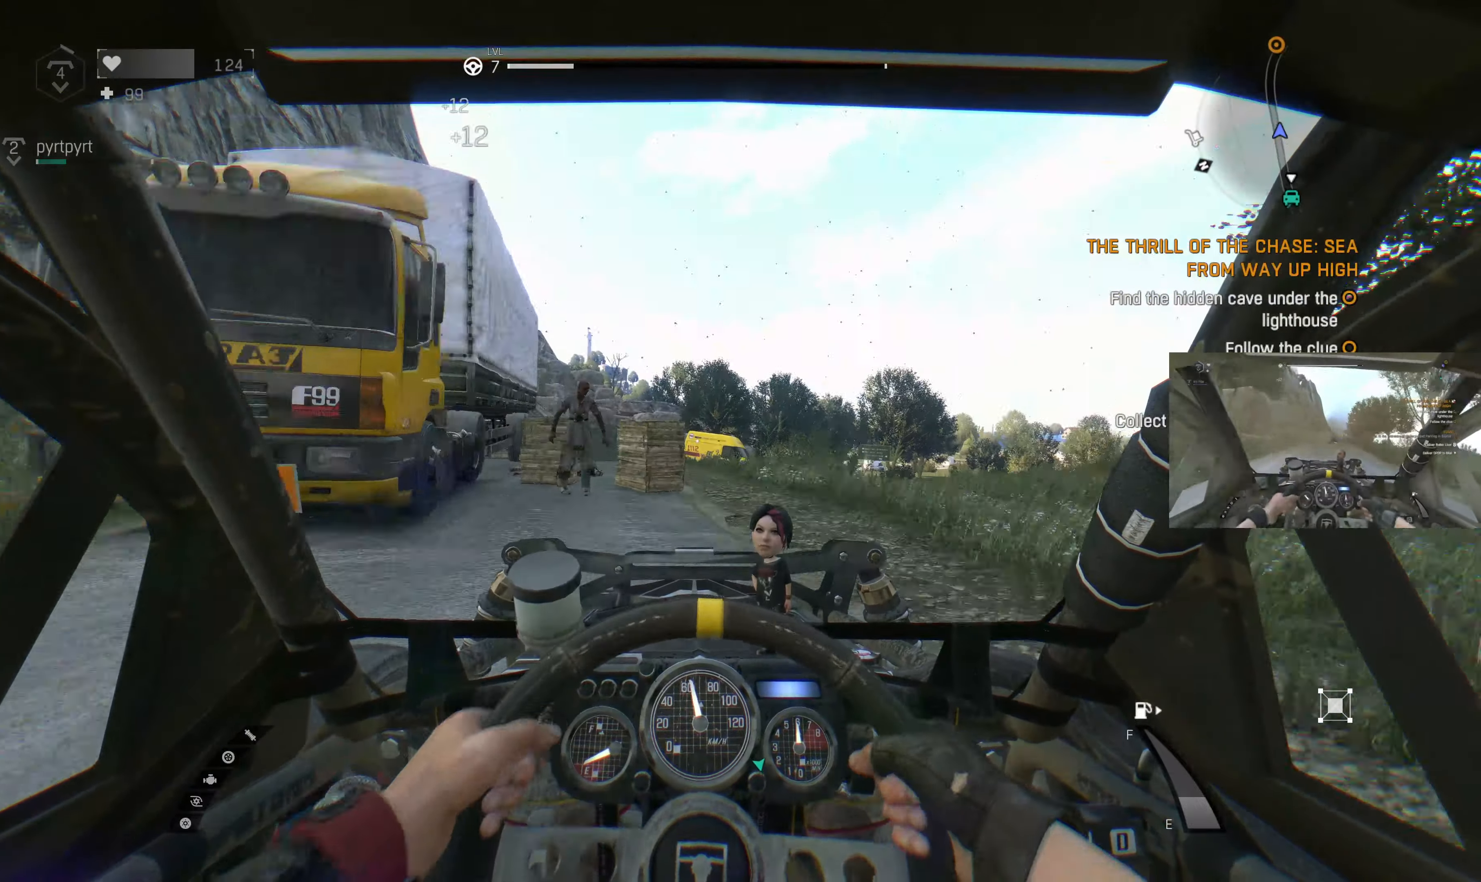
{"buttons": ["R2"], "left_stick": "left", "right_stick": "center", "events": [[134, "left_stick", "right"], [267, "left_stick", "center"], [367, "left_stick", "left"]]}
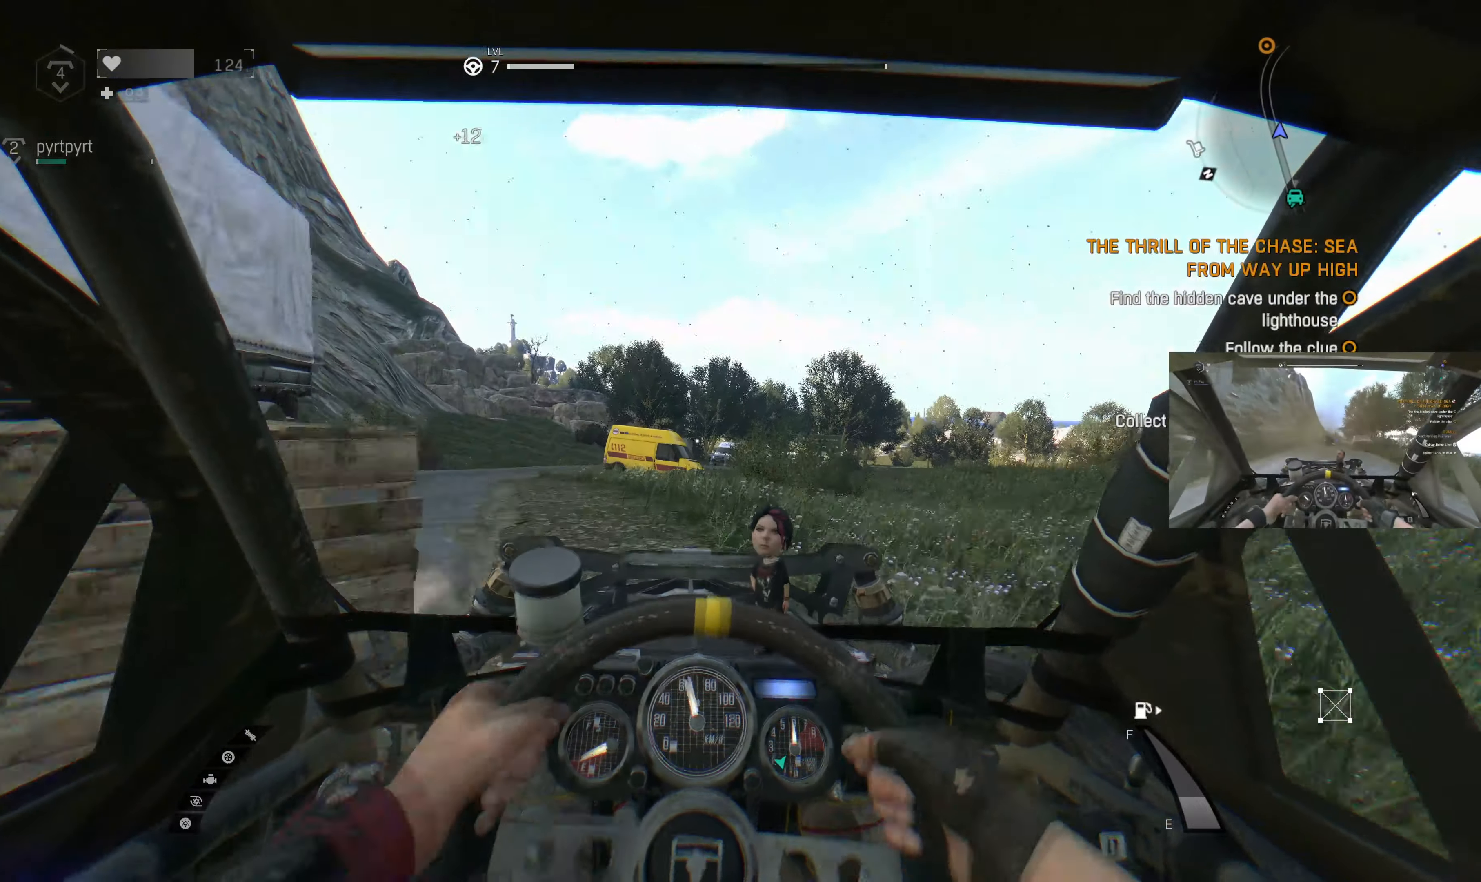
{"buttons": ["R2"], "left_stick": "center", "right_stick": "center", "events": [[367, "left_stick", "center"]]}
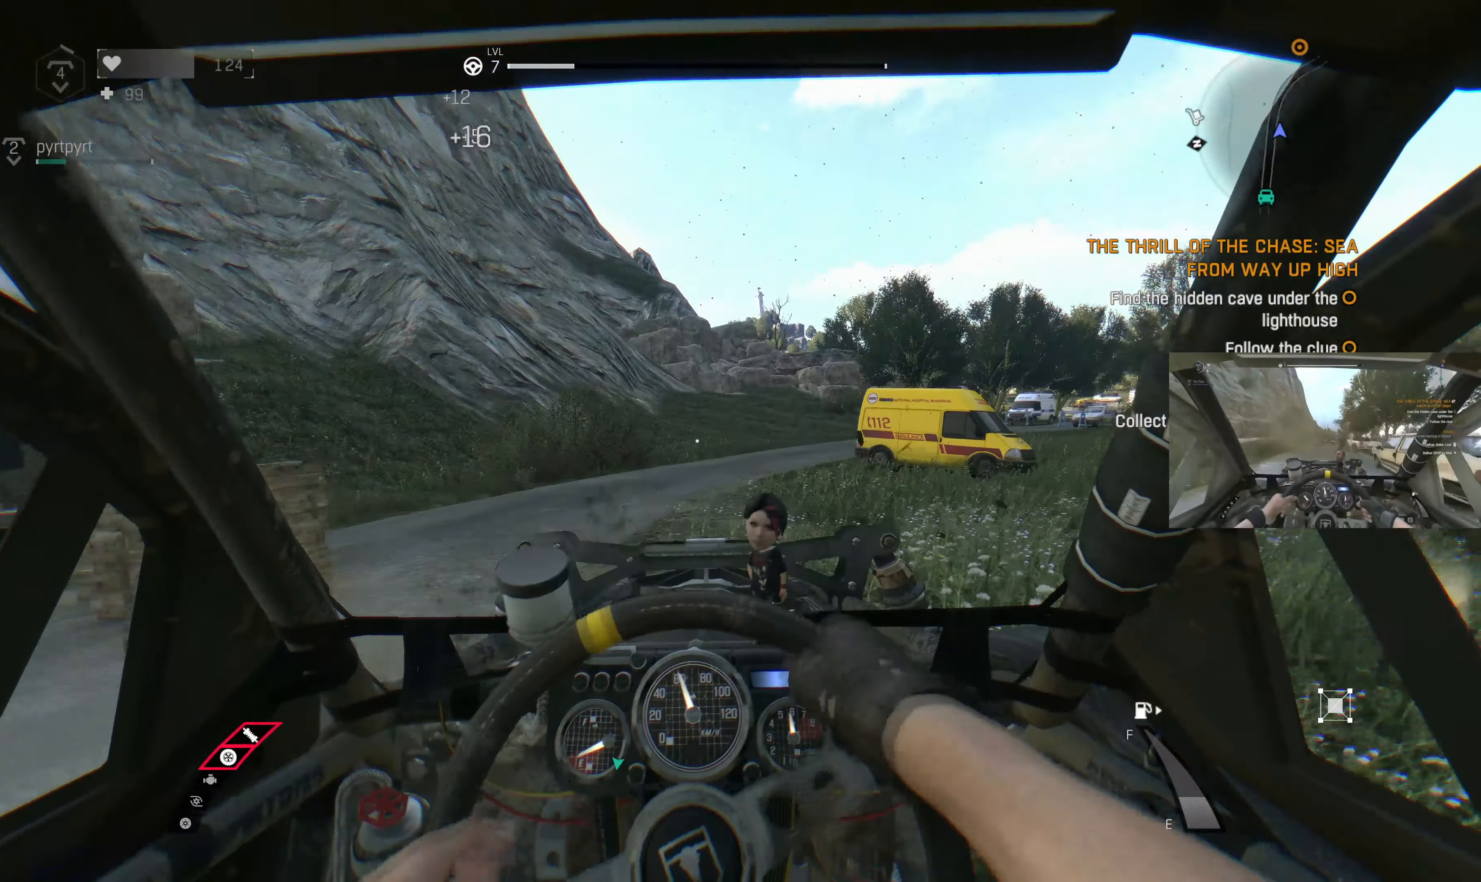
{"buttons": ["R2"], "left_stick": "center", "right_stick": "center", "events": [[67, "left_stick", "right"], [434, "left_stick", "center"]]}
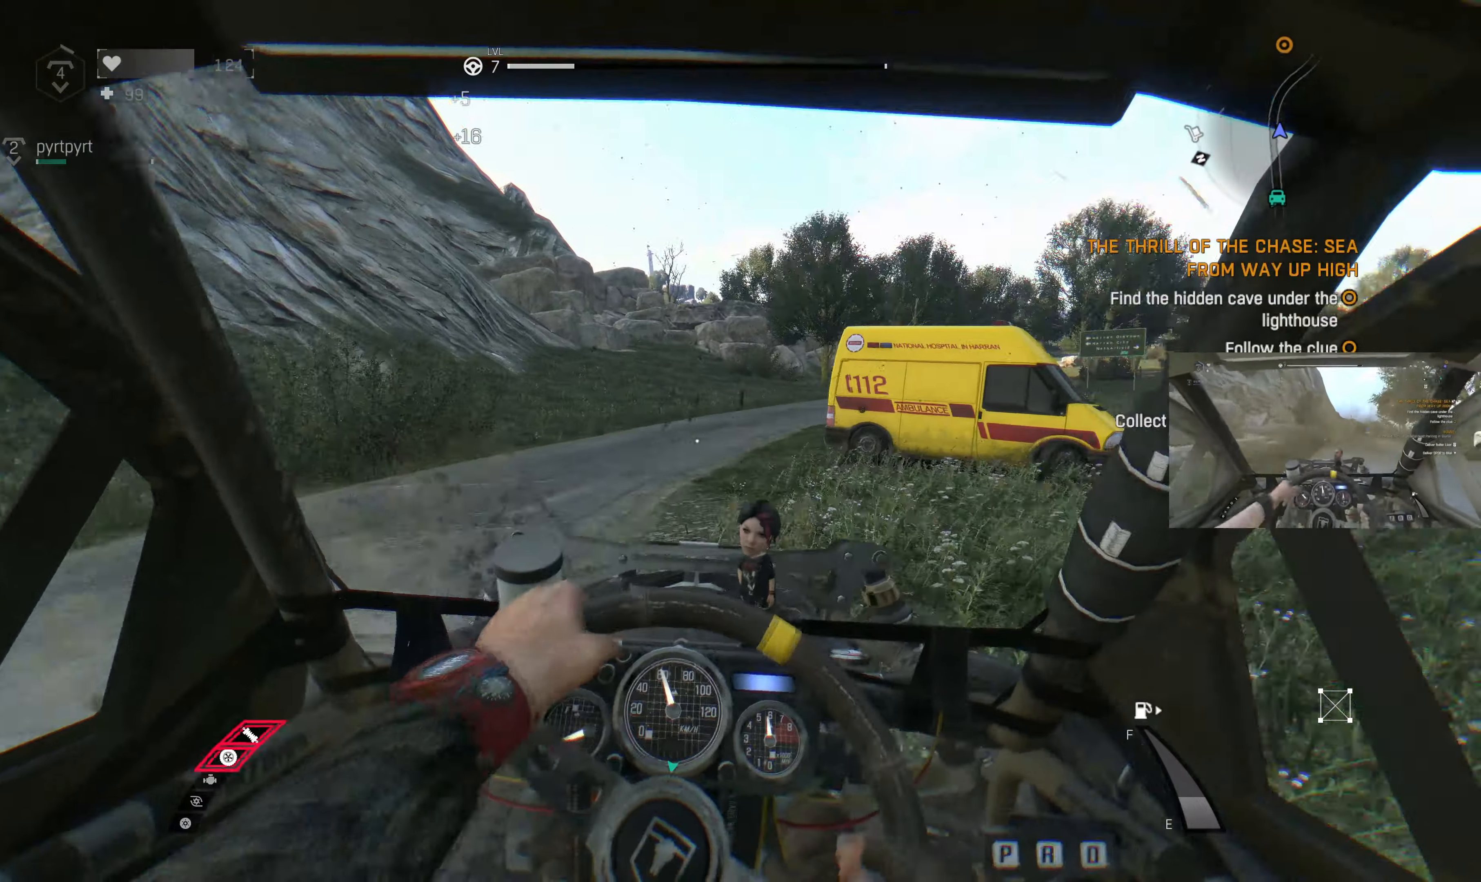
{"buttons": ["R2"], "left_stick": "right", "right_stick": "center", "events": [[100, "left_stick", "left"], [367, "left_stick", "center"], [500, "left_stick", "right"]]}
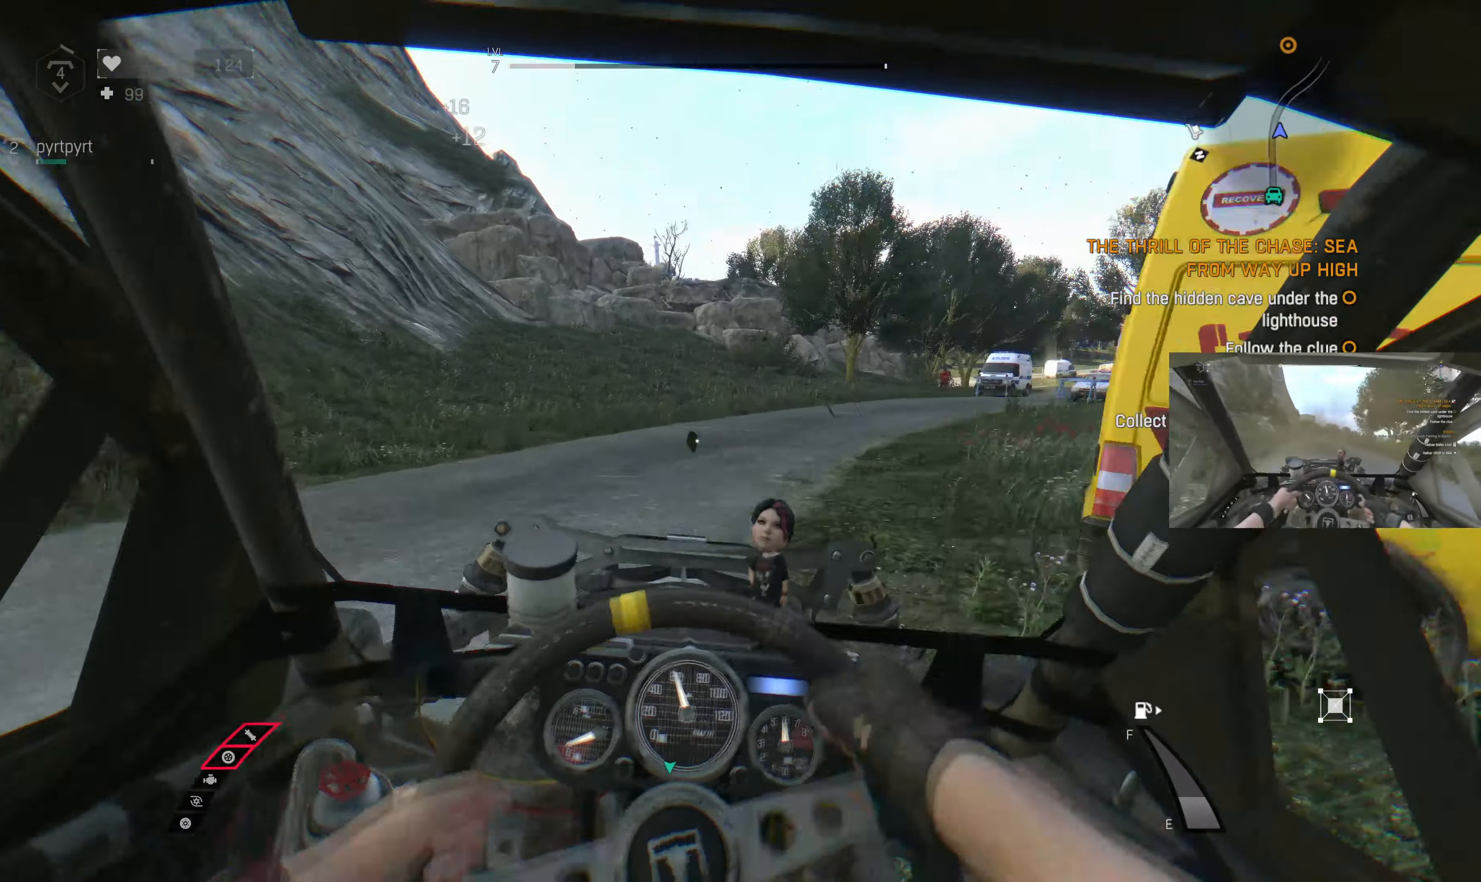
{"buttons": ["R2"], "left_stick": "center", "right_stick": "center", "events": [[467, "left_stick", "center"]]}
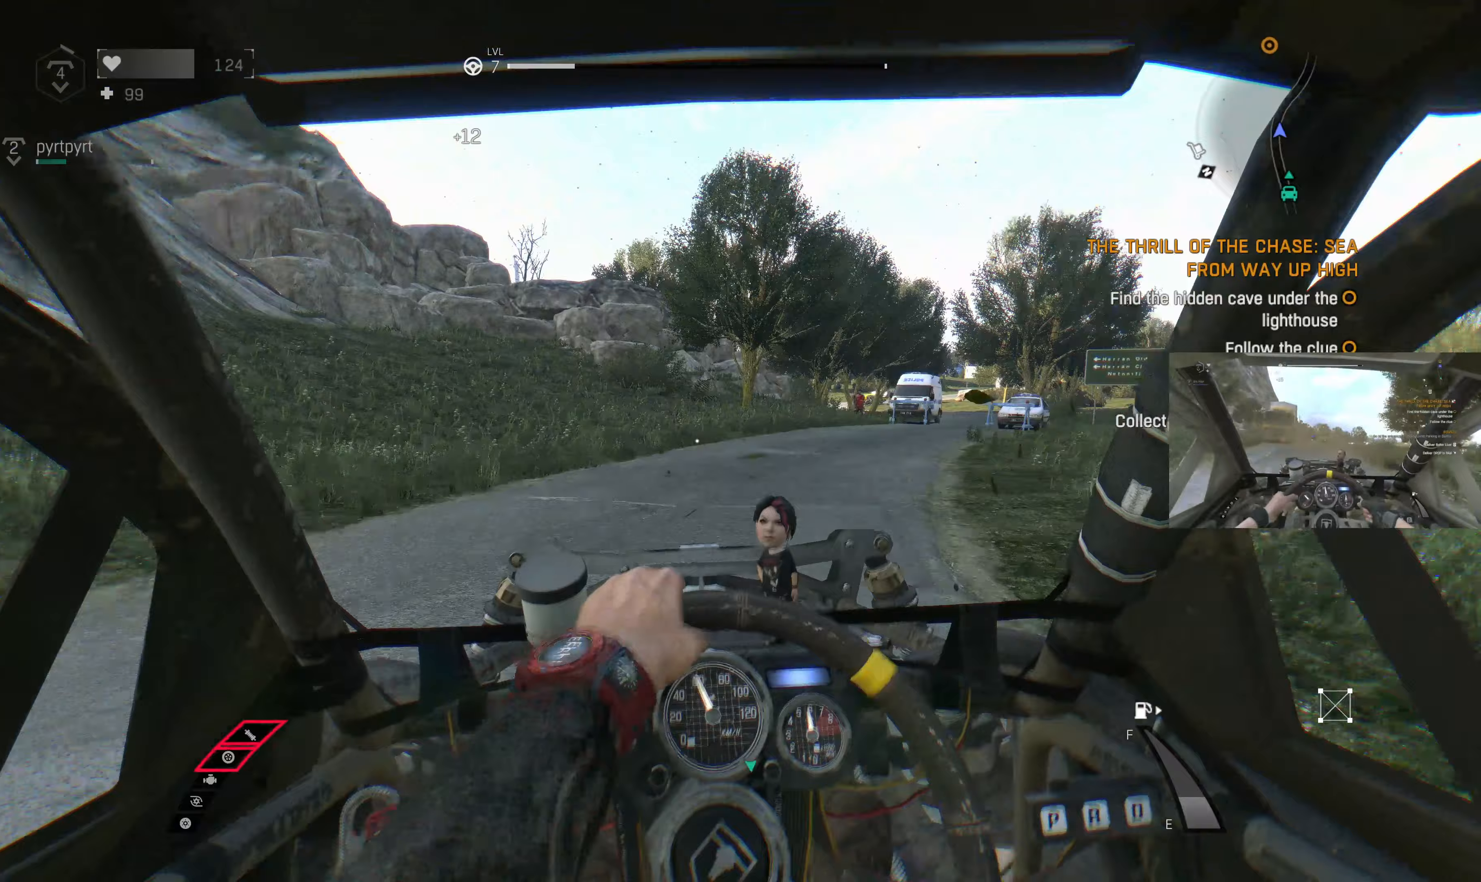
{"buttons": ["R2"], "left_stick": "center", "right_stick": "center", "events": [[267, "left_stick", "right"], [433, "left_stick", "center"]]}
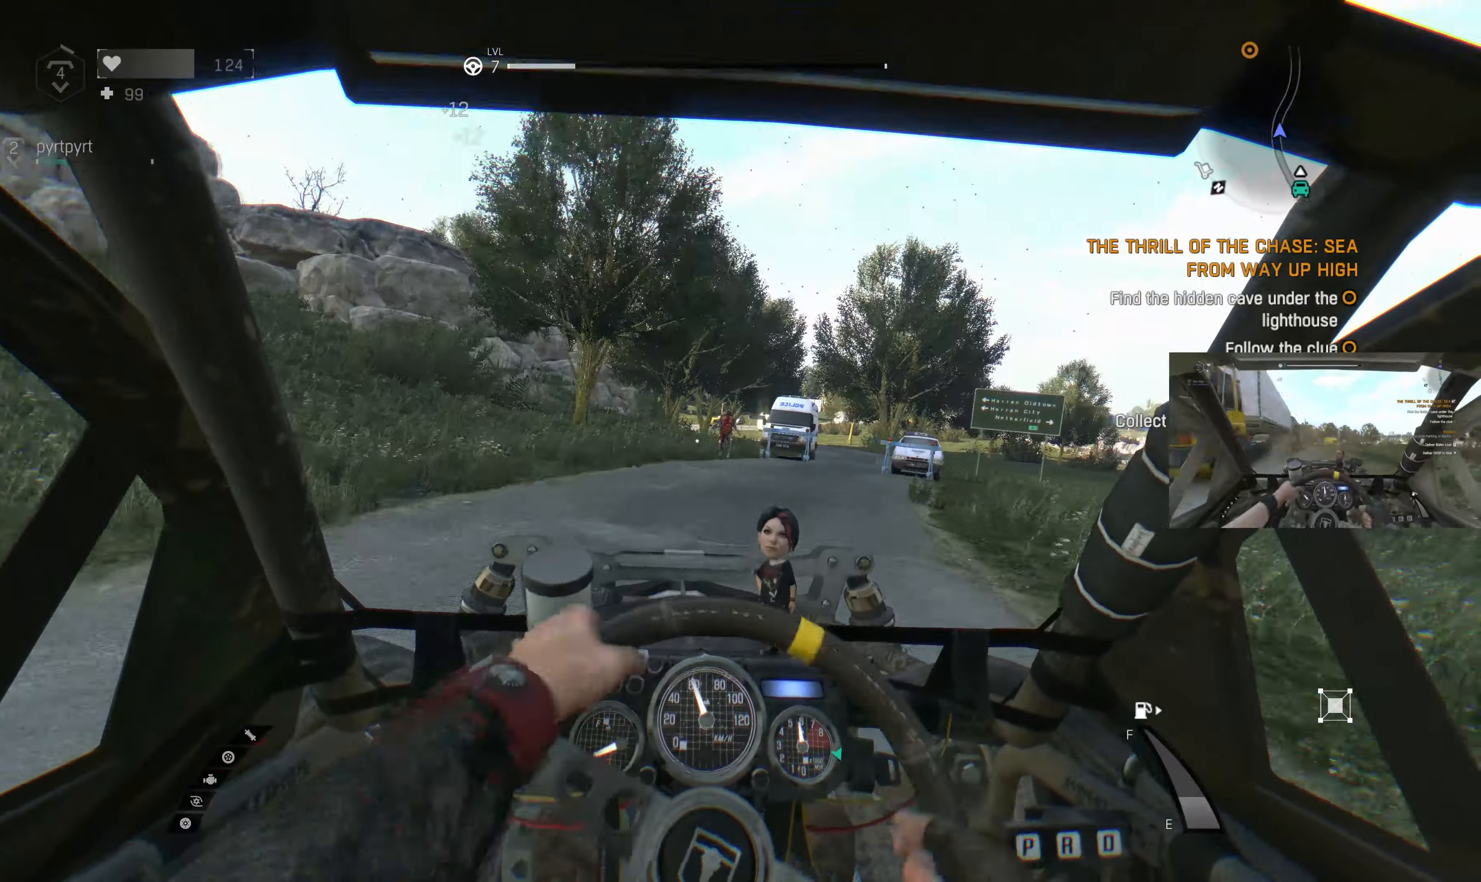
{"buttons": ["R2"], "left_stick": "center", "right_stick": "center", "events": [[67, "left_stick", "right"], [367, "left_stick", "center"]]}
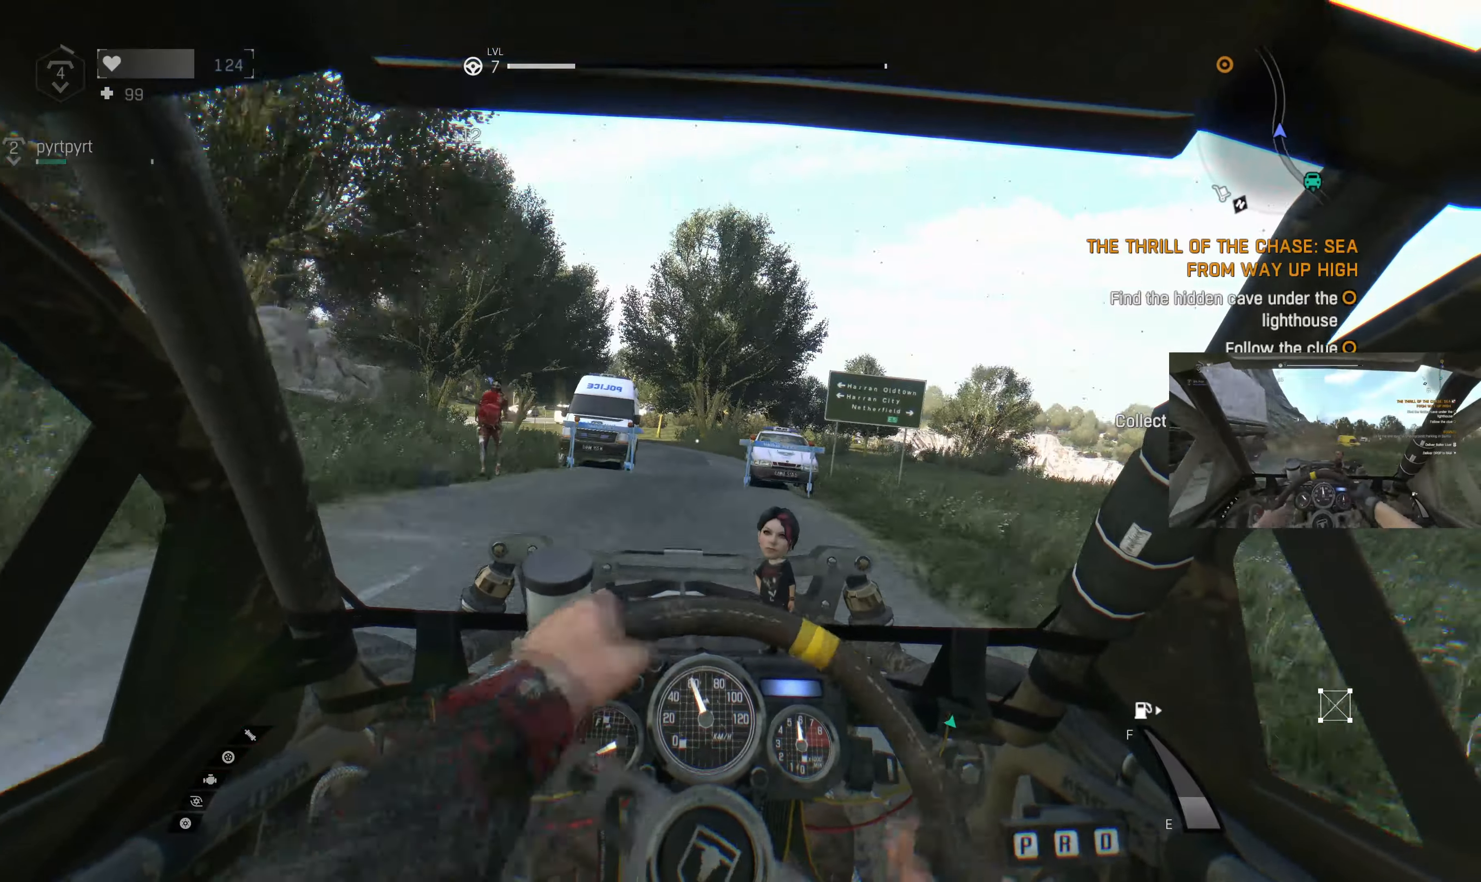
{"buttons": ["R2"], "left_stick": "left", "right_stick": "center", "events": [[133, "left_stick", "left"], [267, "left_stick", "center"], [467, "left_stick", "left"]]}
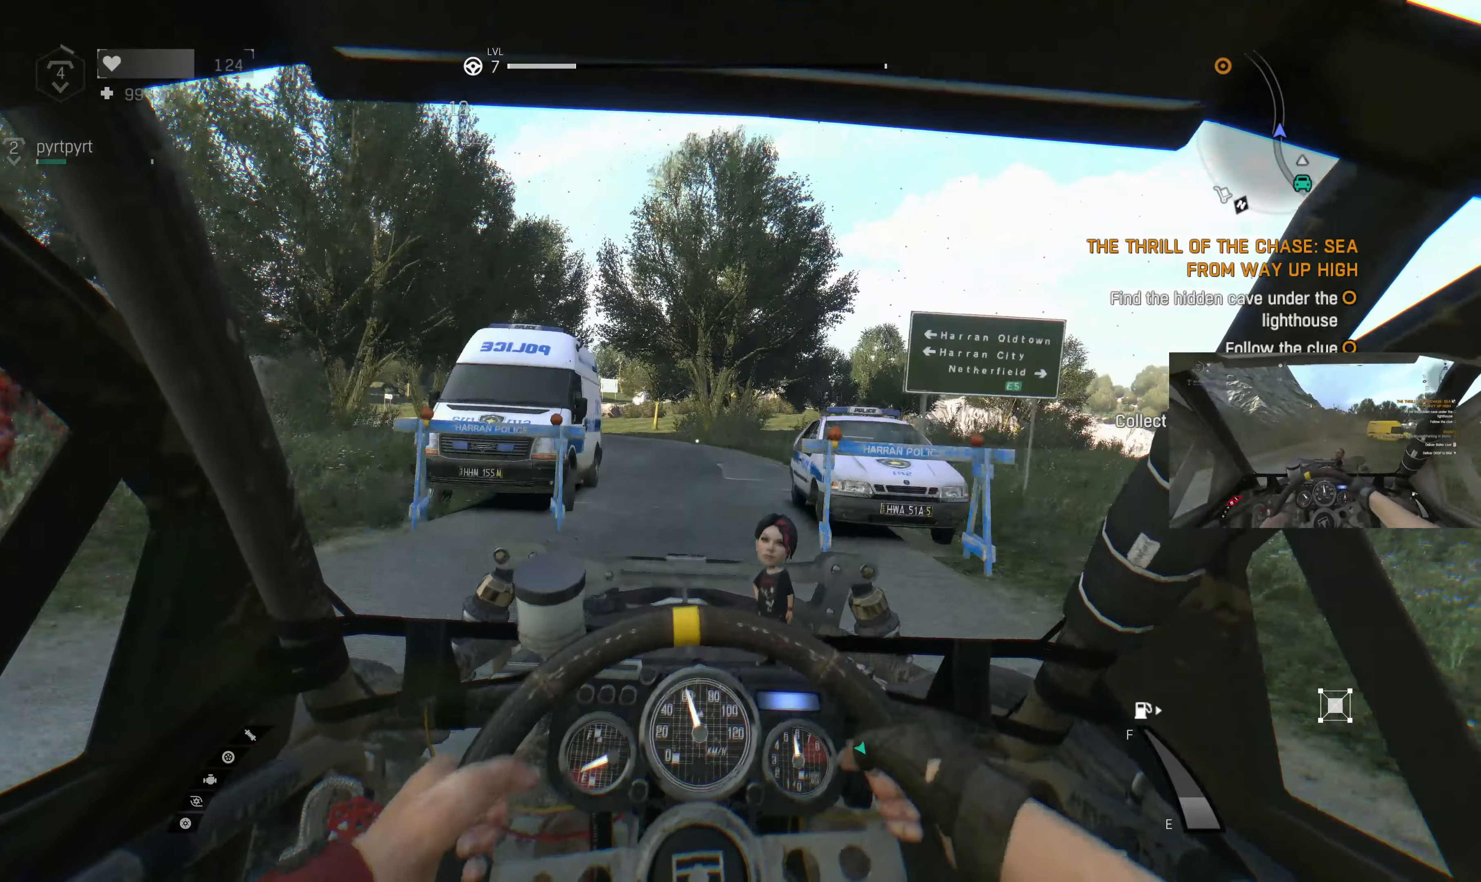
{"buttons": ["R2"], "left_stick": "center", "right_stick": "center", "events": [[67, "left_stick", "center"], [333, "left_stick", "right"], [467, "left_stick", "center"]]}
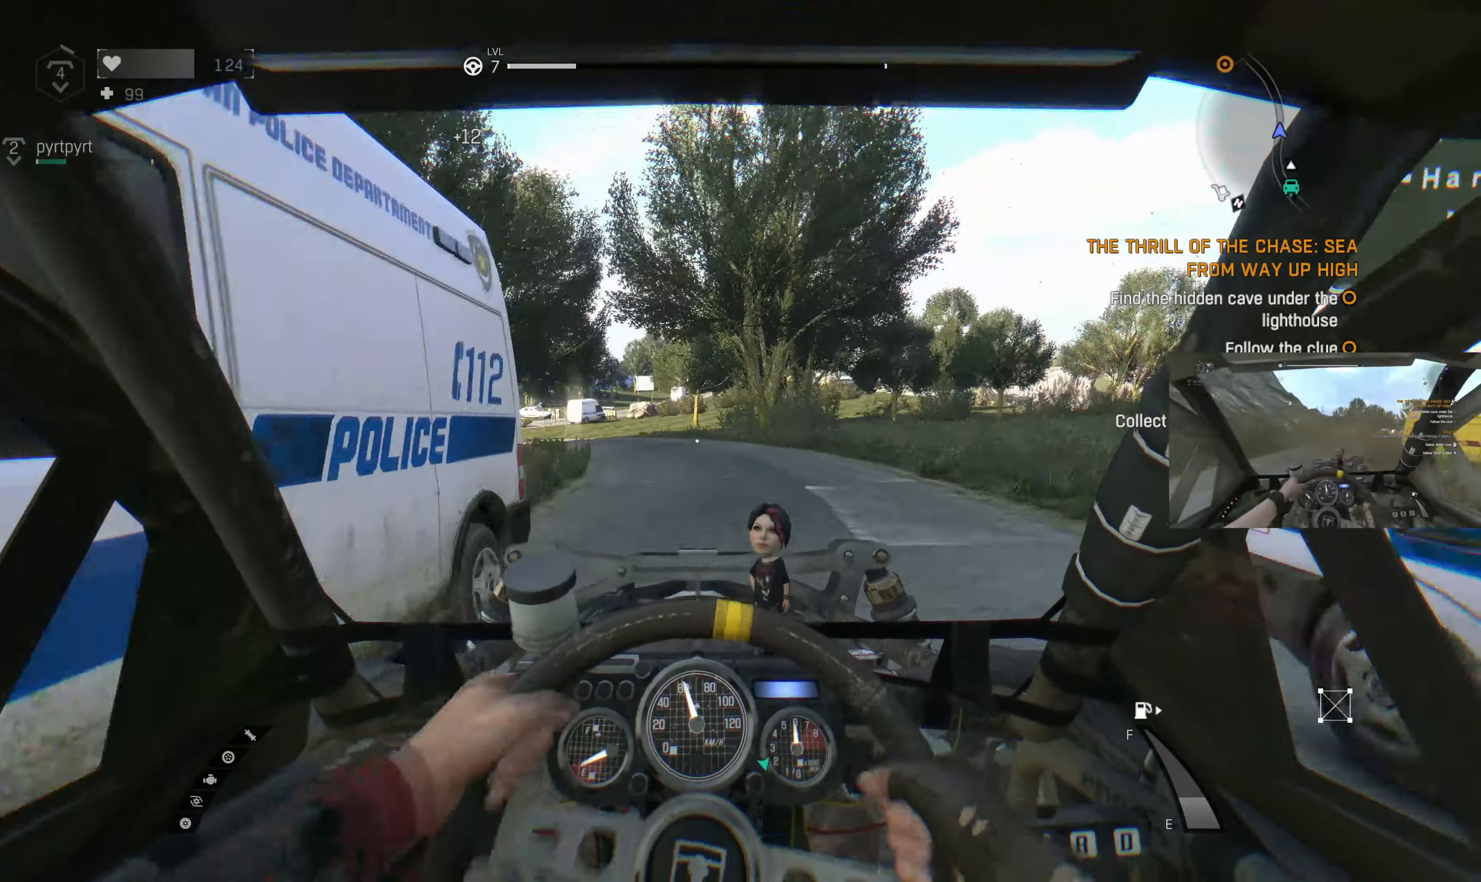
{"buttons": ["R2"], "left_stick": "left", "right_stick": "center", "events": [[33, "left_stick", "left"], [300, "left_stick", "center"], [500, "left_stick", "left"]]}
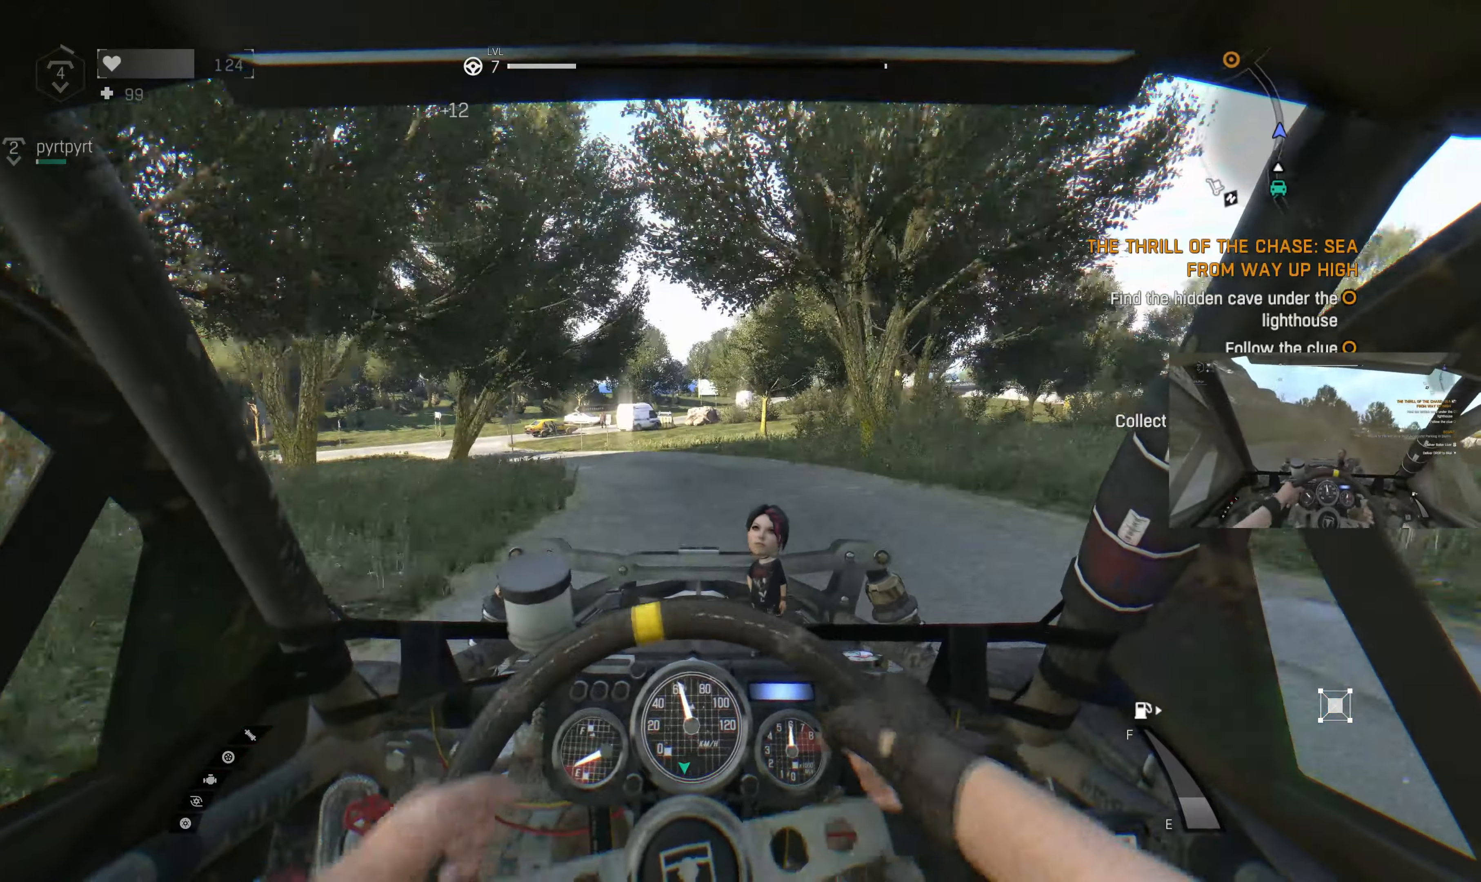
{"buttons": ["R2"], "left_stick": "left", "right_stick": "center", "events": [[133, "left_stick", "center"], [400, "left_stick", "left"]]}
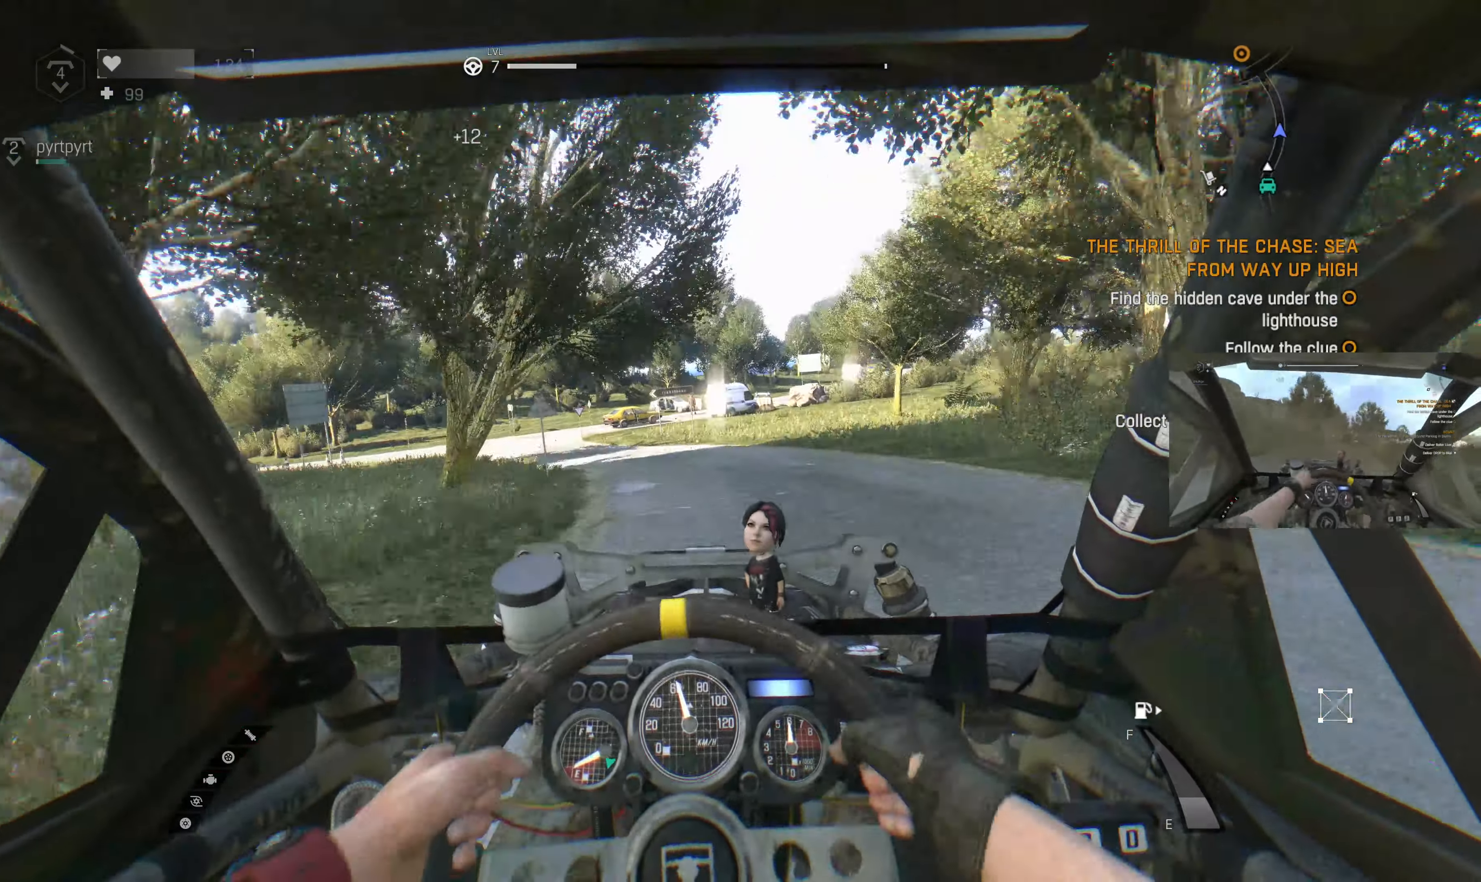
{"buttons": ["R2"], "left_stick": "center", "right_stick": "center", "events": [[67, "left_stick", "center"], [300, "left_stick", "left"], [433, "left_stick", "center"]]}
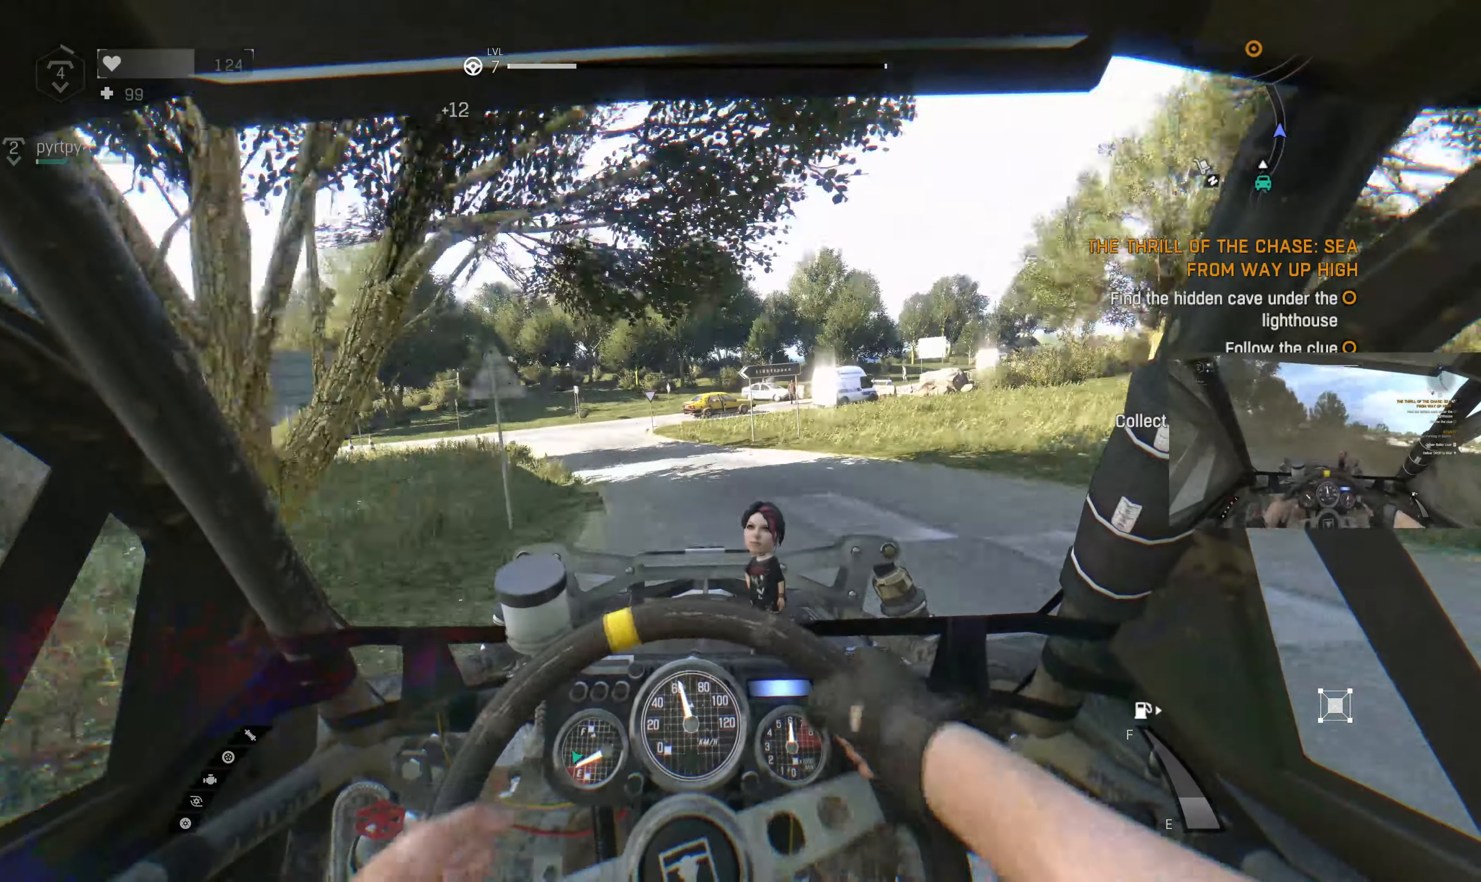
{"buttons": ["R2"], "left_stick": "center", "right_stick": "center", "events": [[133, "left_stick", "left"], [300, "left_stick", "center"]]}
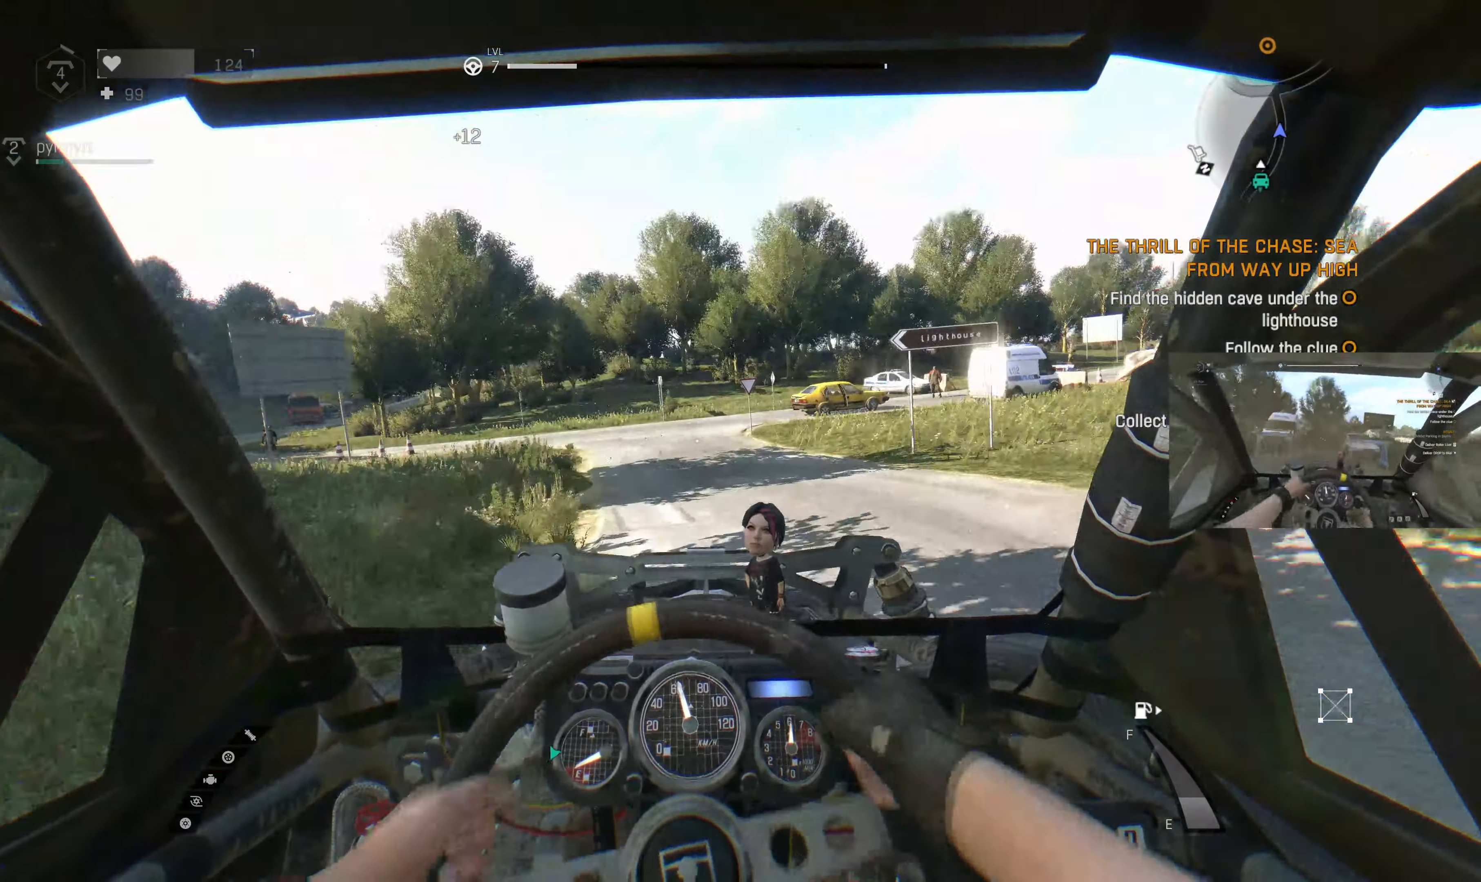
{"buttons": ["R2"], "left_stick": "center", "right_stick": "center", "events": [[167, "left_stick", "left"], [300, "left_stick", "center"]]}
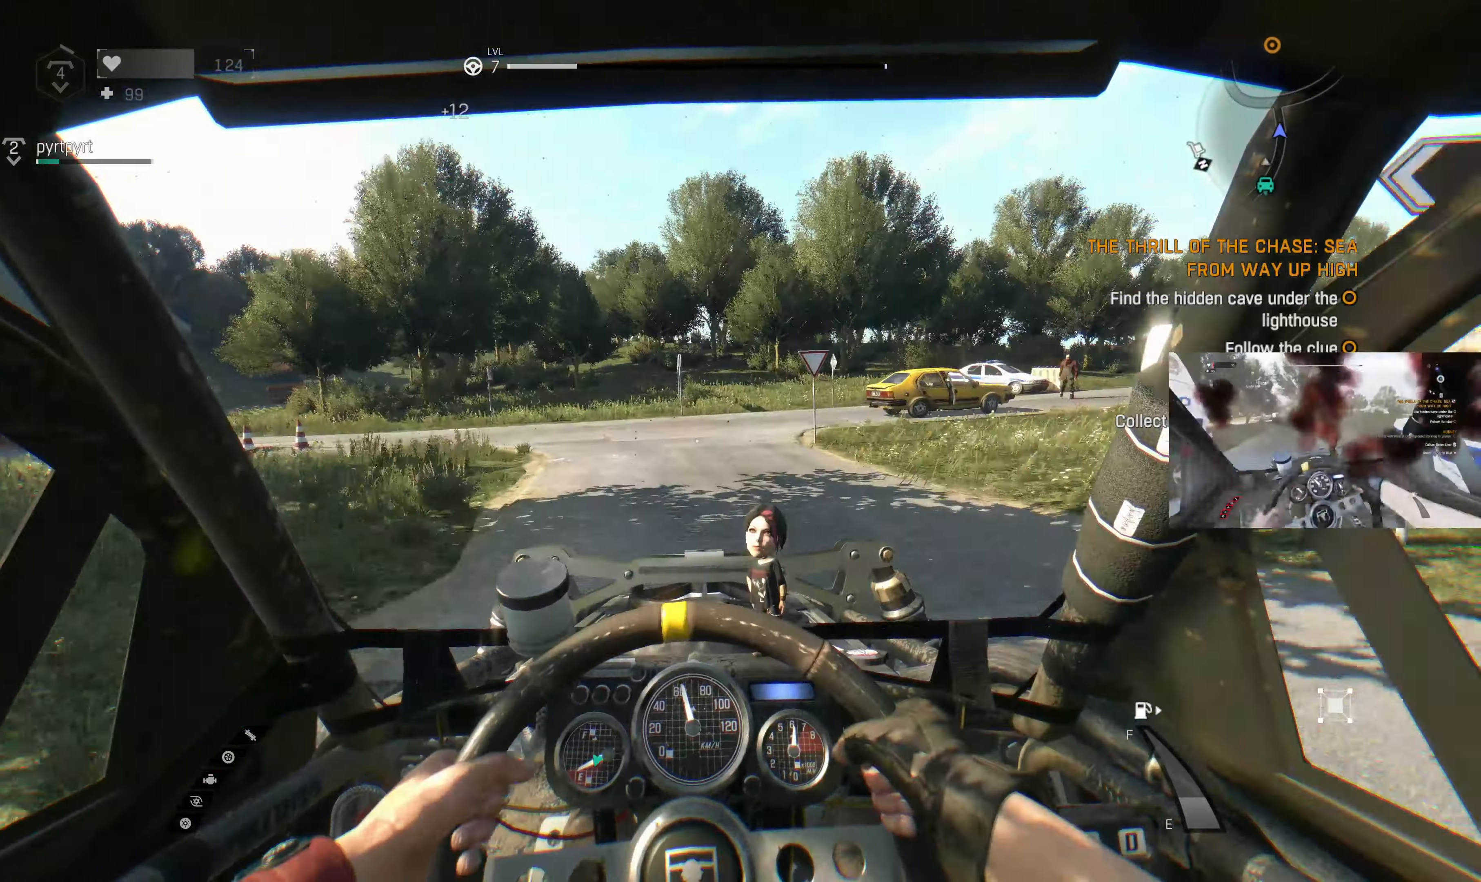
{"buttons": ["R2"], "left_stick": "left", "right_stick": "center", "events": [[33, "left_stick", "left"], [200, "left_stick", "center"], [333, "left_stick", "left"]]}
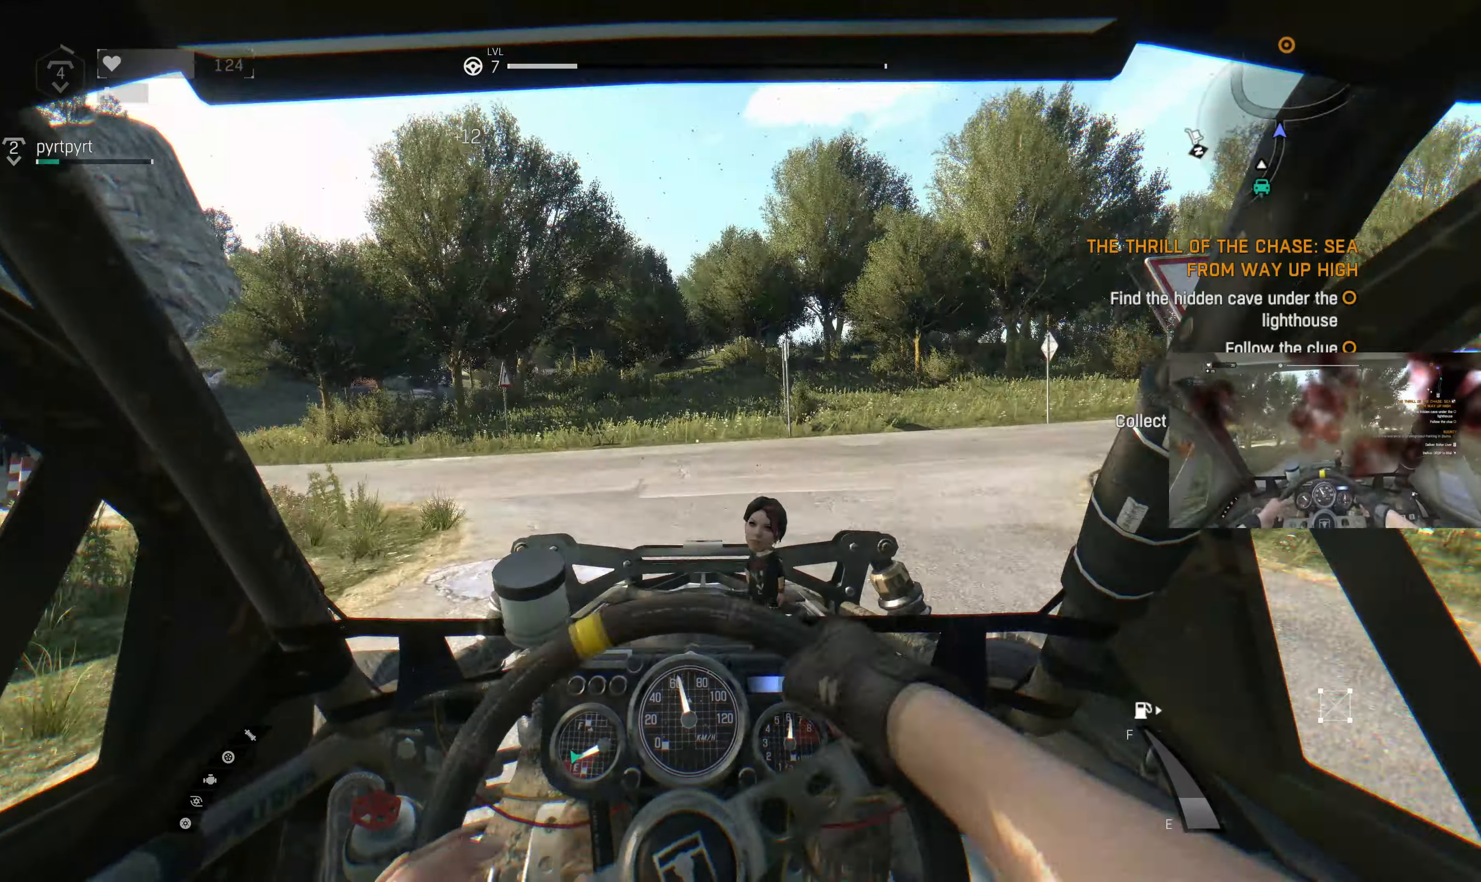
{"buttons": ["R2"], "left_stick": "left", "right_stick": "center", "events": [[366, "left_stick", "center"], [433, "left_stick", "left"]]}
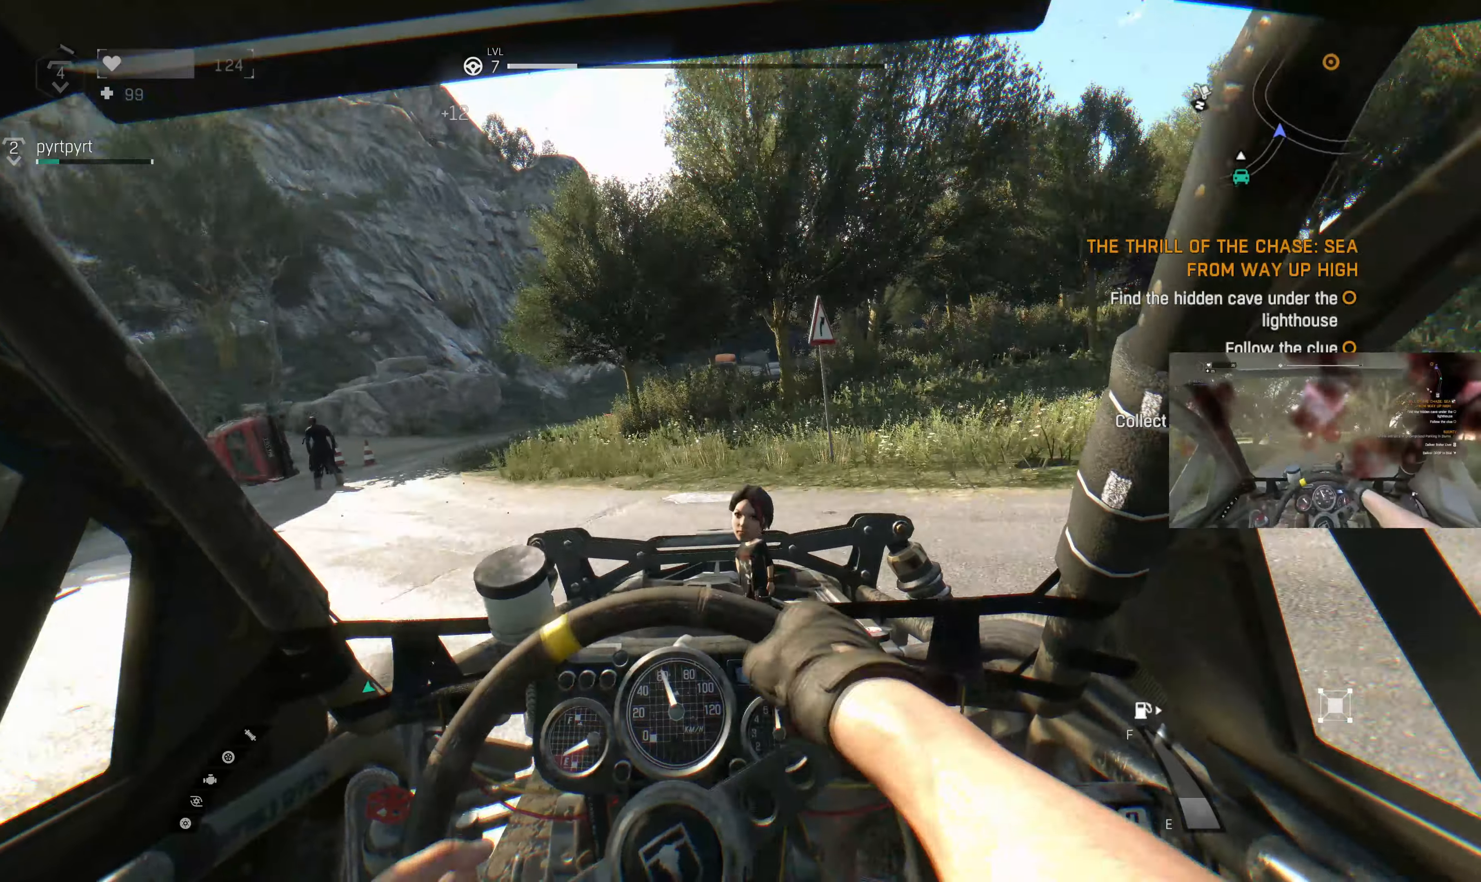
{"buttons": ["R2"], "left_stick": "center", "right_stick": "center", "events": [[200, "left_stick", "center"], [333, "left_stick", "left"], [500, "left_stick", "center"]]}
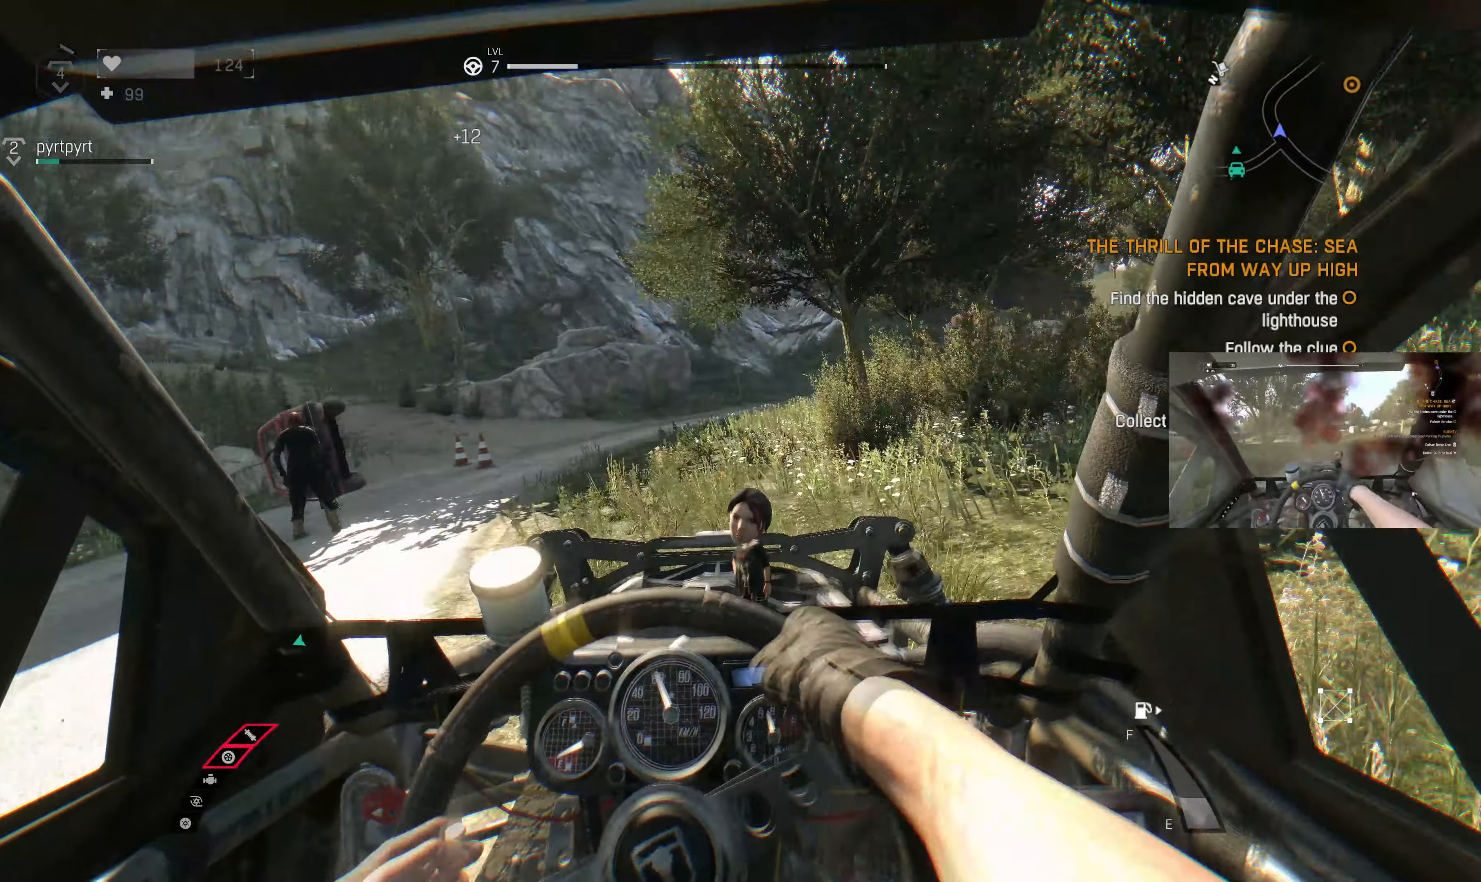
{"buttons": ["R2"], "left_stick": "right", "right_stick": "center", "events": [[200, "left_stick", "right"]]}
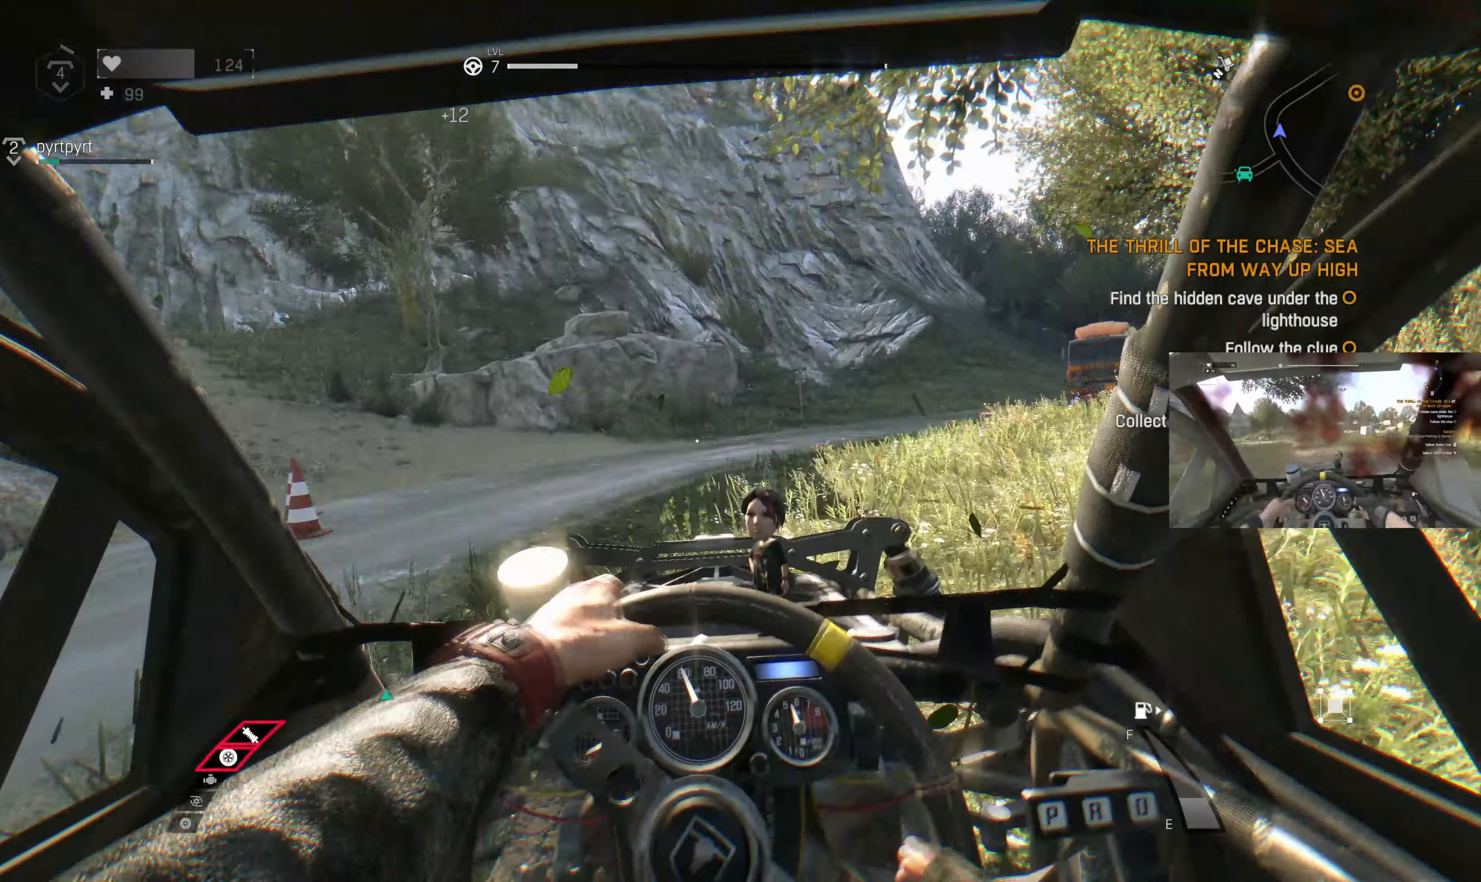
{"buttons": ["R2"], "left_stick": "right", "right_stick": "center", "events": [[33, "left_stick", "center"], [166, "left_stick", "right"]]}